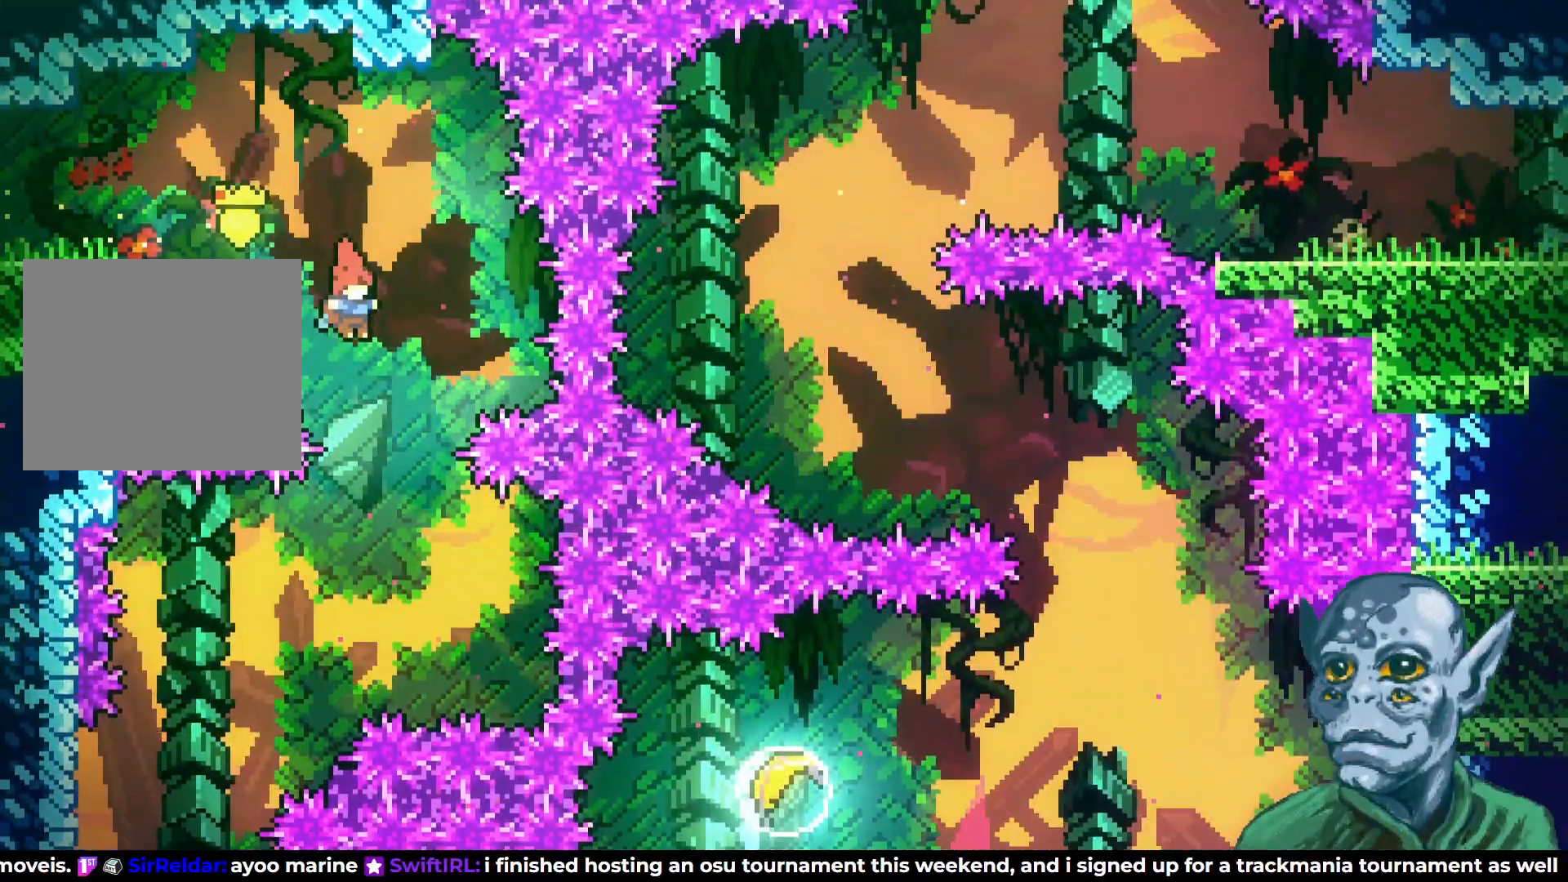
Gameplay with a controller (PlayStation layout); each line is a JSON object with the inputs held at the frame after it. "events" lists button and stick changes between this image and that frame as [ms after this image, input, new state], when the widget could be followed in between.
{"buttons": ["DPAD_LEFT"], "left_stick": "center", "right_stick": "center", "events": [[183, "DPAD_LEFT", "down"]]}
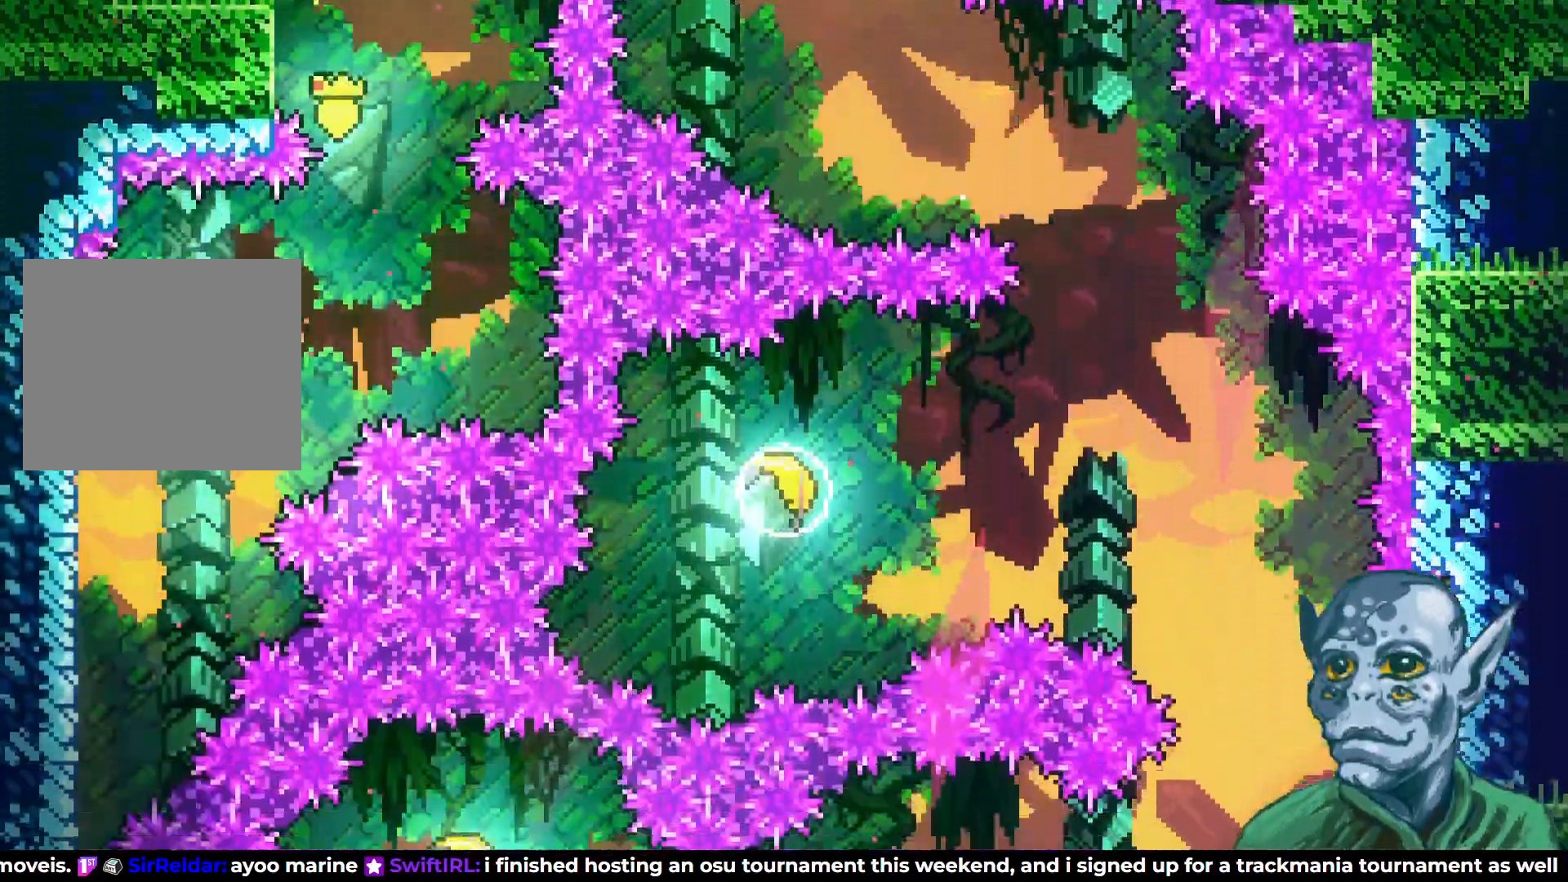
{"buttons": ["DPAD_LEFT"], "left_stick": "center", "right_stick": "center", "events": []}
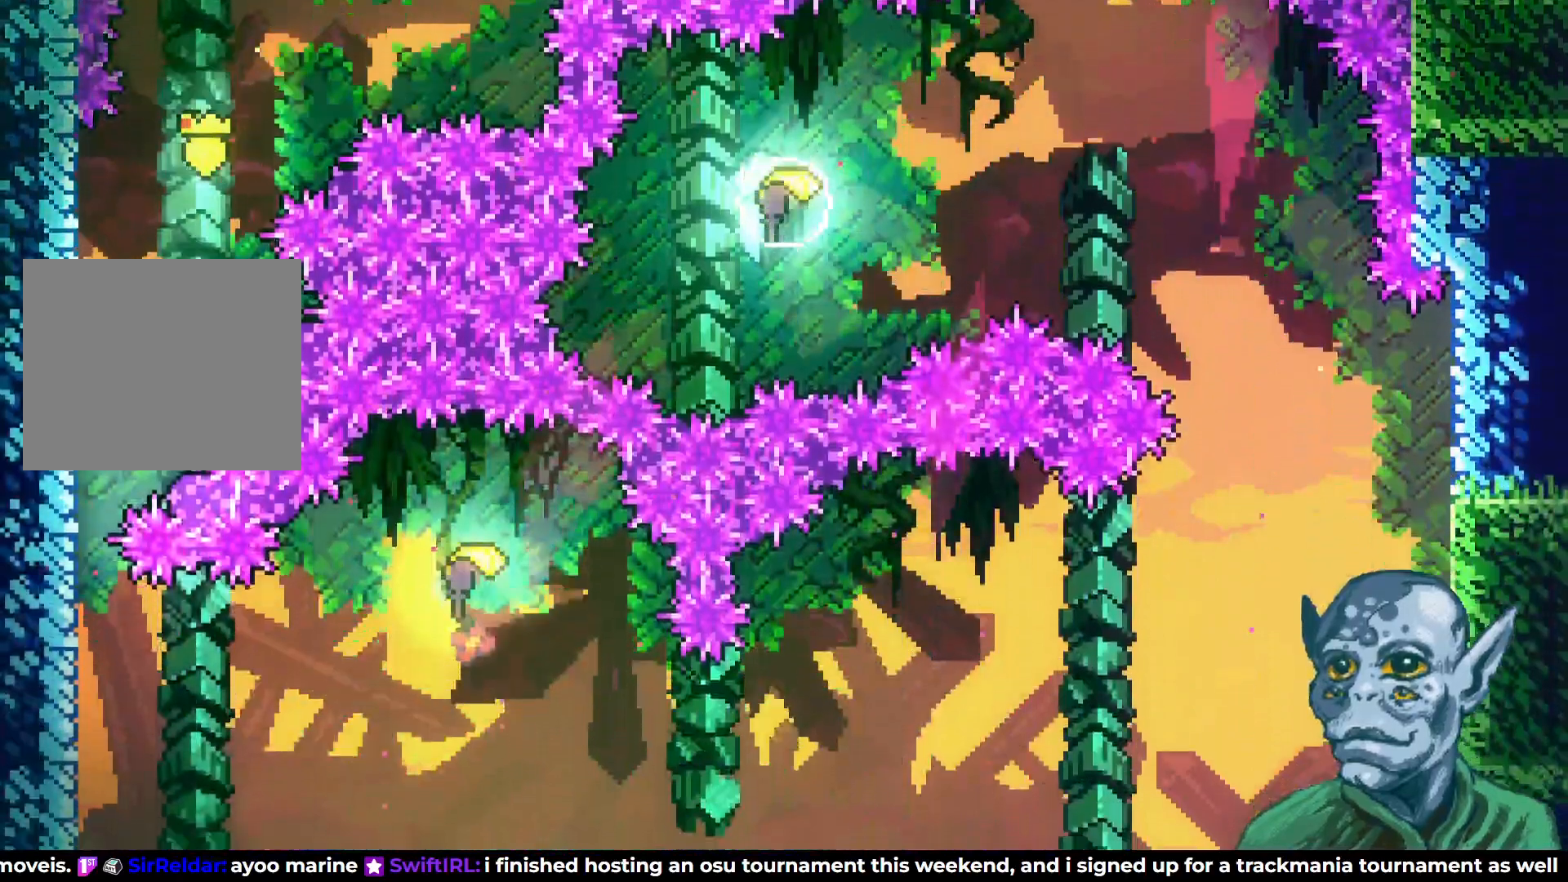
{"buttons": ["DPAD_LEFT"], "left_stick": "center", "right_stick": "center", "events": []}
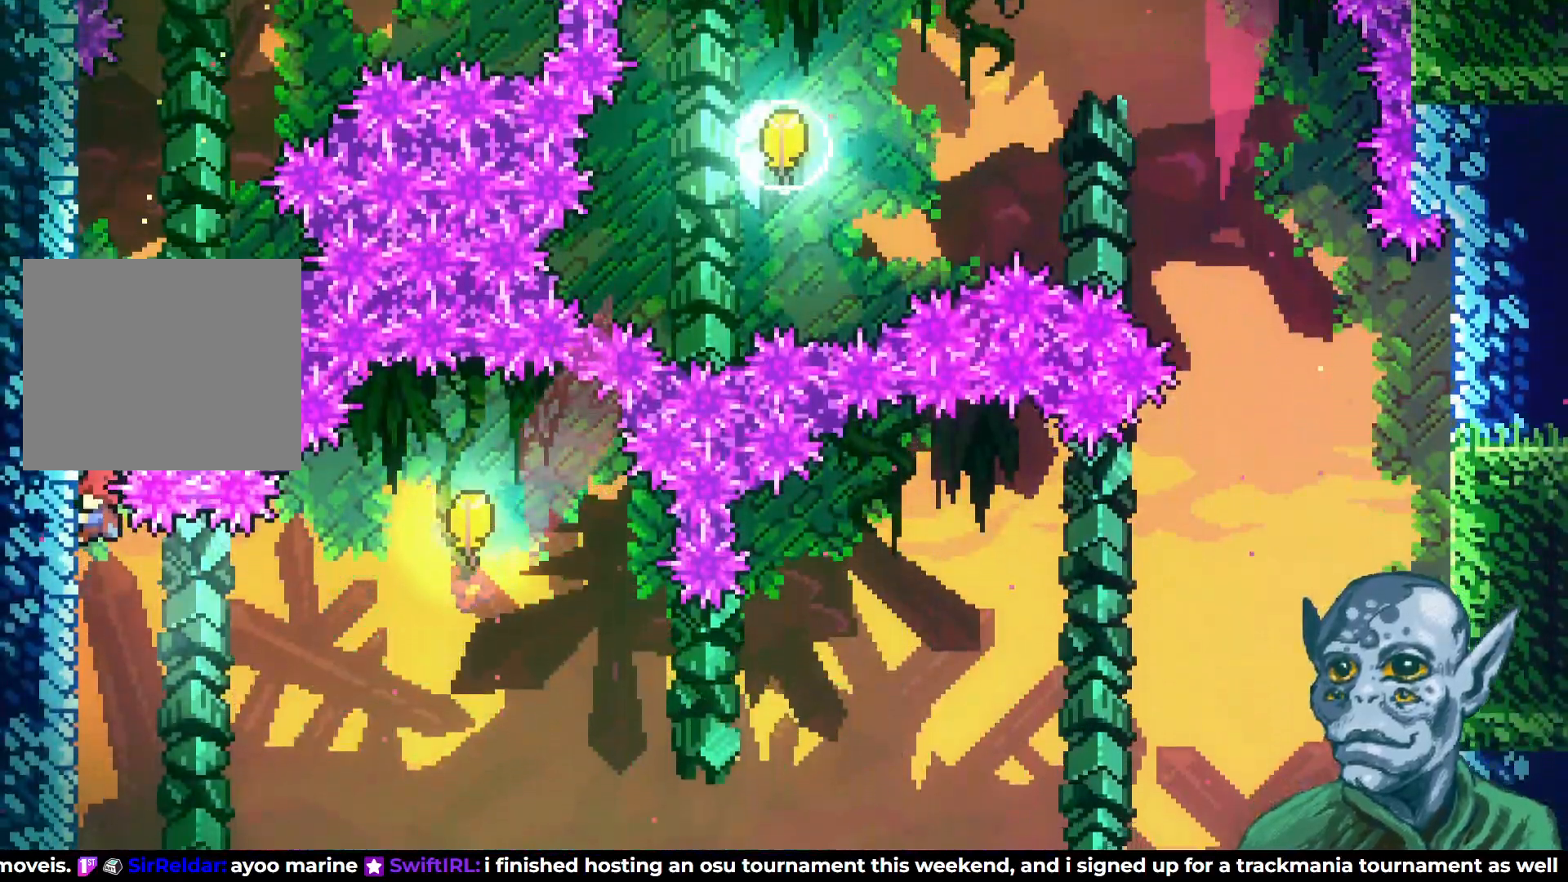
{"buttons": ["R2"], "left_stick": "center", "right_stick": "center", "events": [[183, "R2", "down"], [450, "DPAD_LEFT", "up"]]}
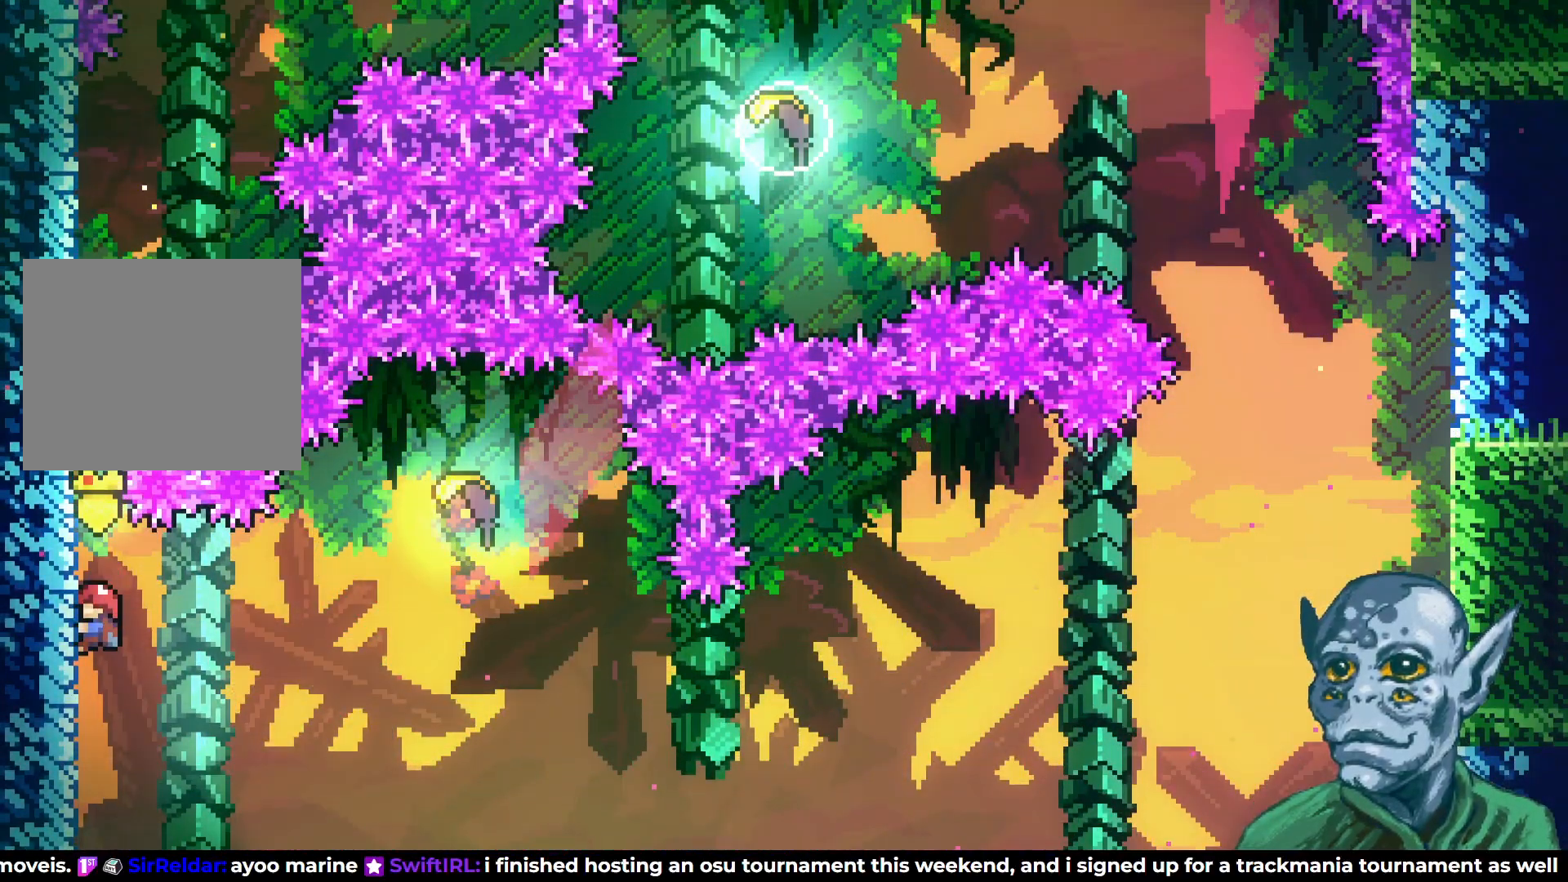
{"buttons": ["R2", "DPAD_RIGHT"], "left_stick": "center", "right_stick": "center", "events": [[50, "DPAD_DOWN", "down"], [283, "DPAD_DOWN", "up"], [450, "DPAD_RIGHT", "down"]]}
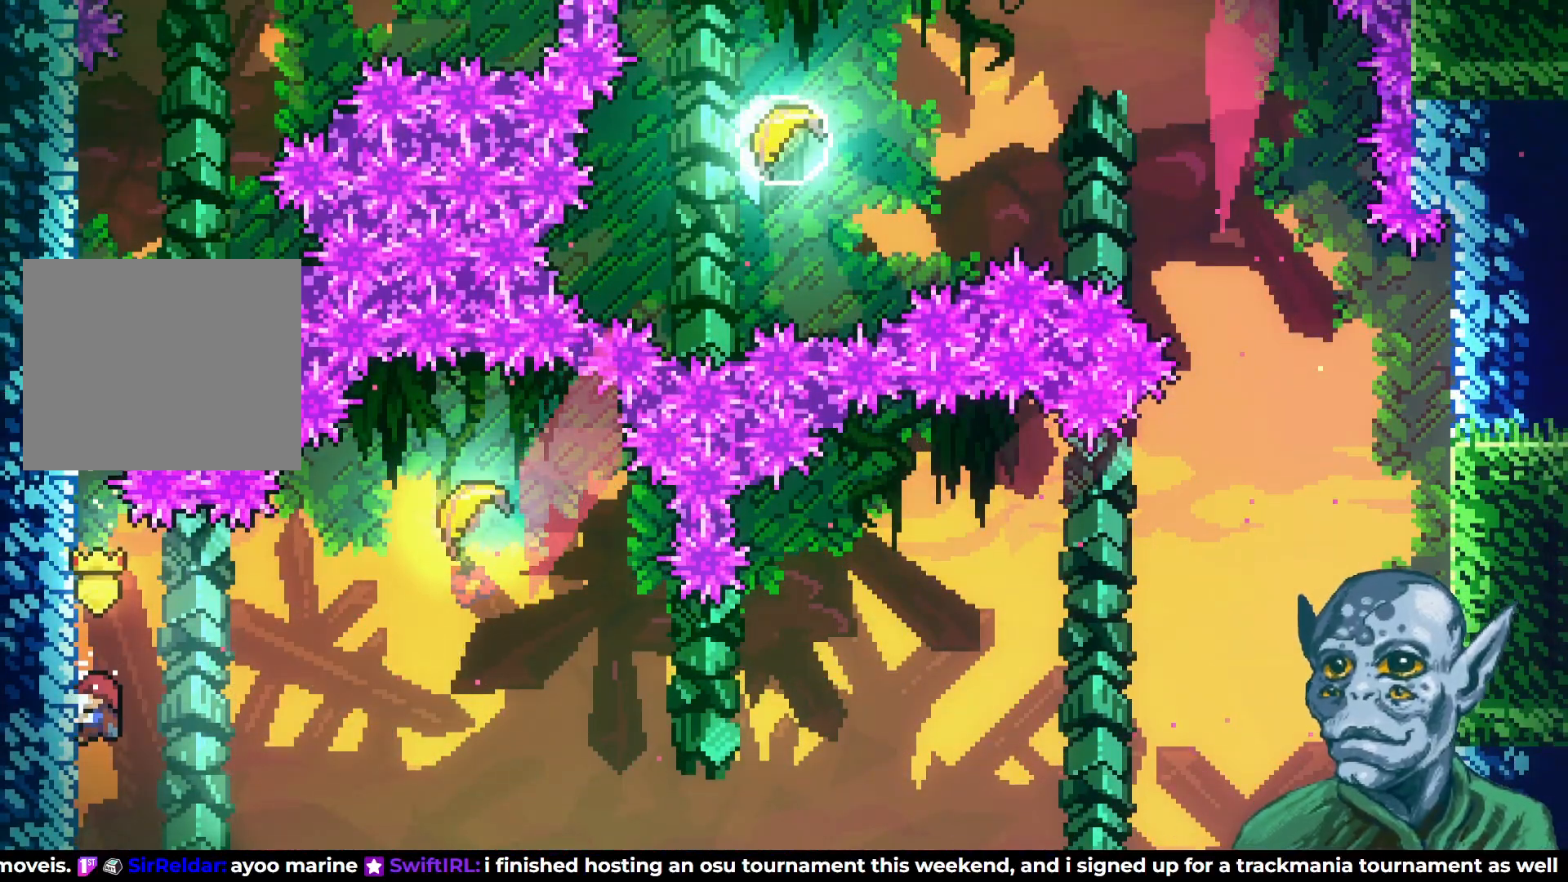
{"buttons": ["DPAD_UP", "DPAD_RIGHT"], "left_stick": "center", "right_stick": "center", "events": [[67, "CROSS", "down"], [267, "CROSS", "up"], [317, "R2", "up"], [467, "DPAD_UP", "down"]]}
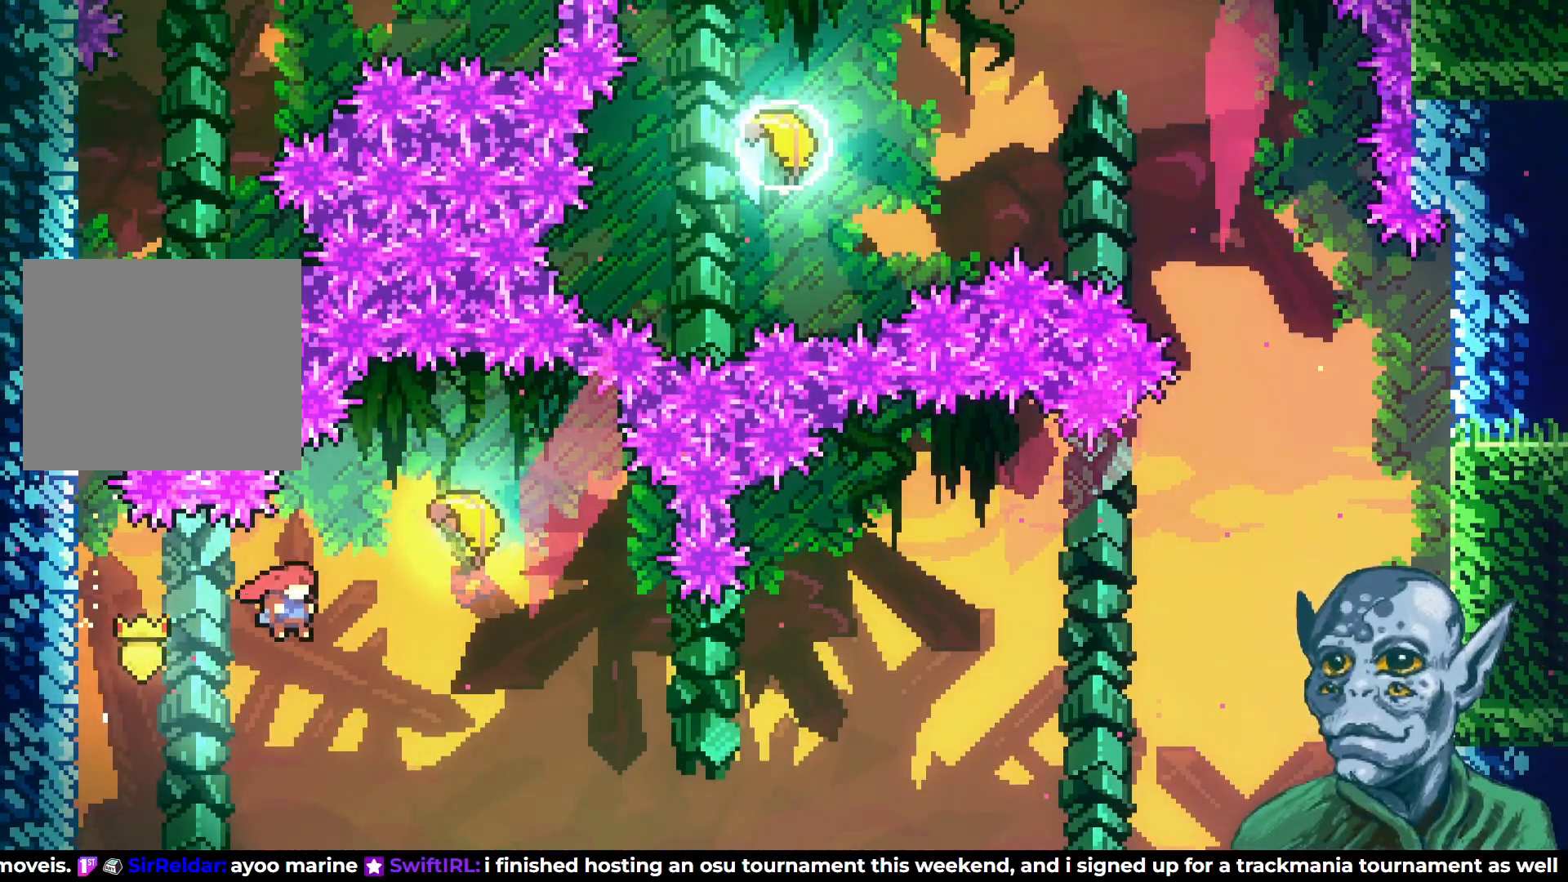
{"buttons": ["DPAD_DOWN"], "left_stick": "center", "right_stick": "center", "events": [[33, "SQUARE", "down"], [183, "DPAD_UP", "up"], [183, "SQUARE", "up"], [250, "DPAD_DOWN", "down"], [267, "DPAD_RIGHT", "up"]]}
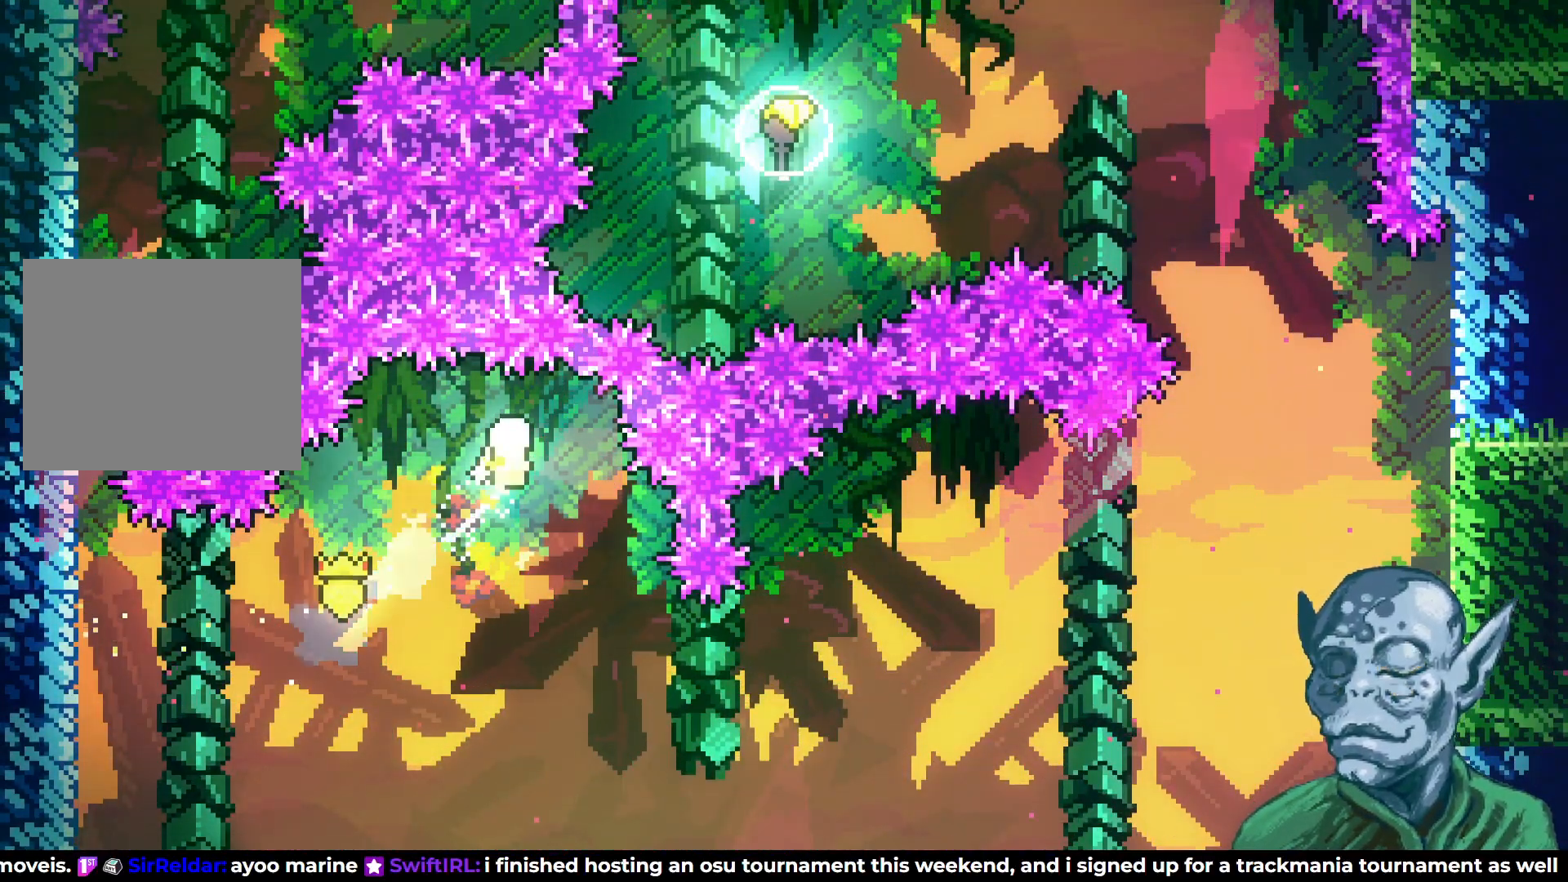
{"buttons": ["DPAD_RIGHT"], "left_stick": "center", "right_stick": "center", "events": [[317, "DPAD_RIGHT", "down"], [333, "DPAD_DOWN", "up"]]}
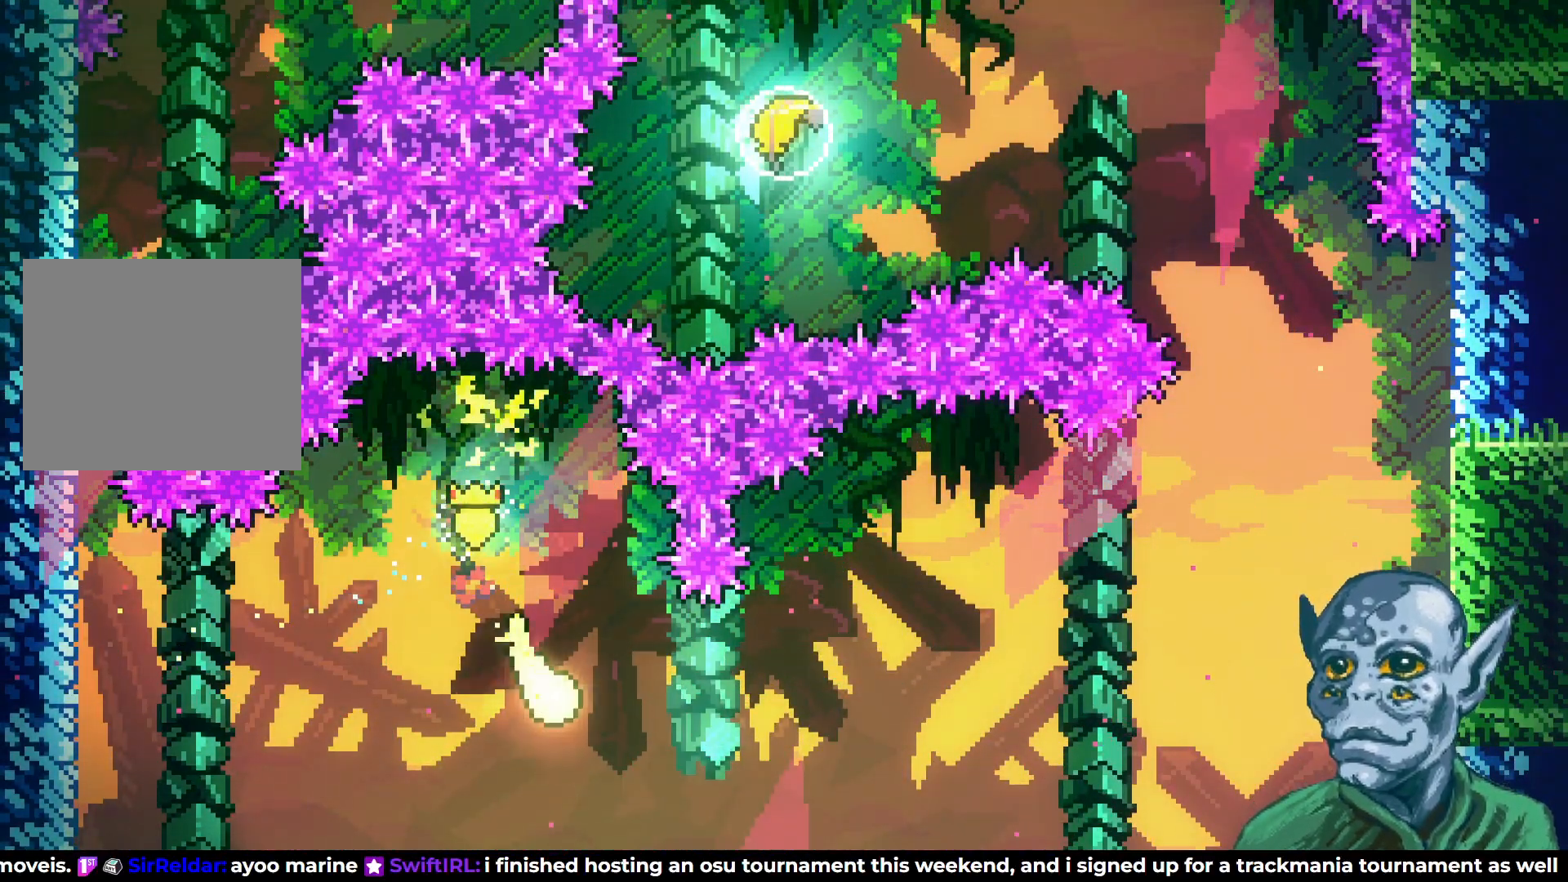
{"buttons": ["DPAD_RIGHT"], "left_stick": "center", "right_stick": "center", "events": []}
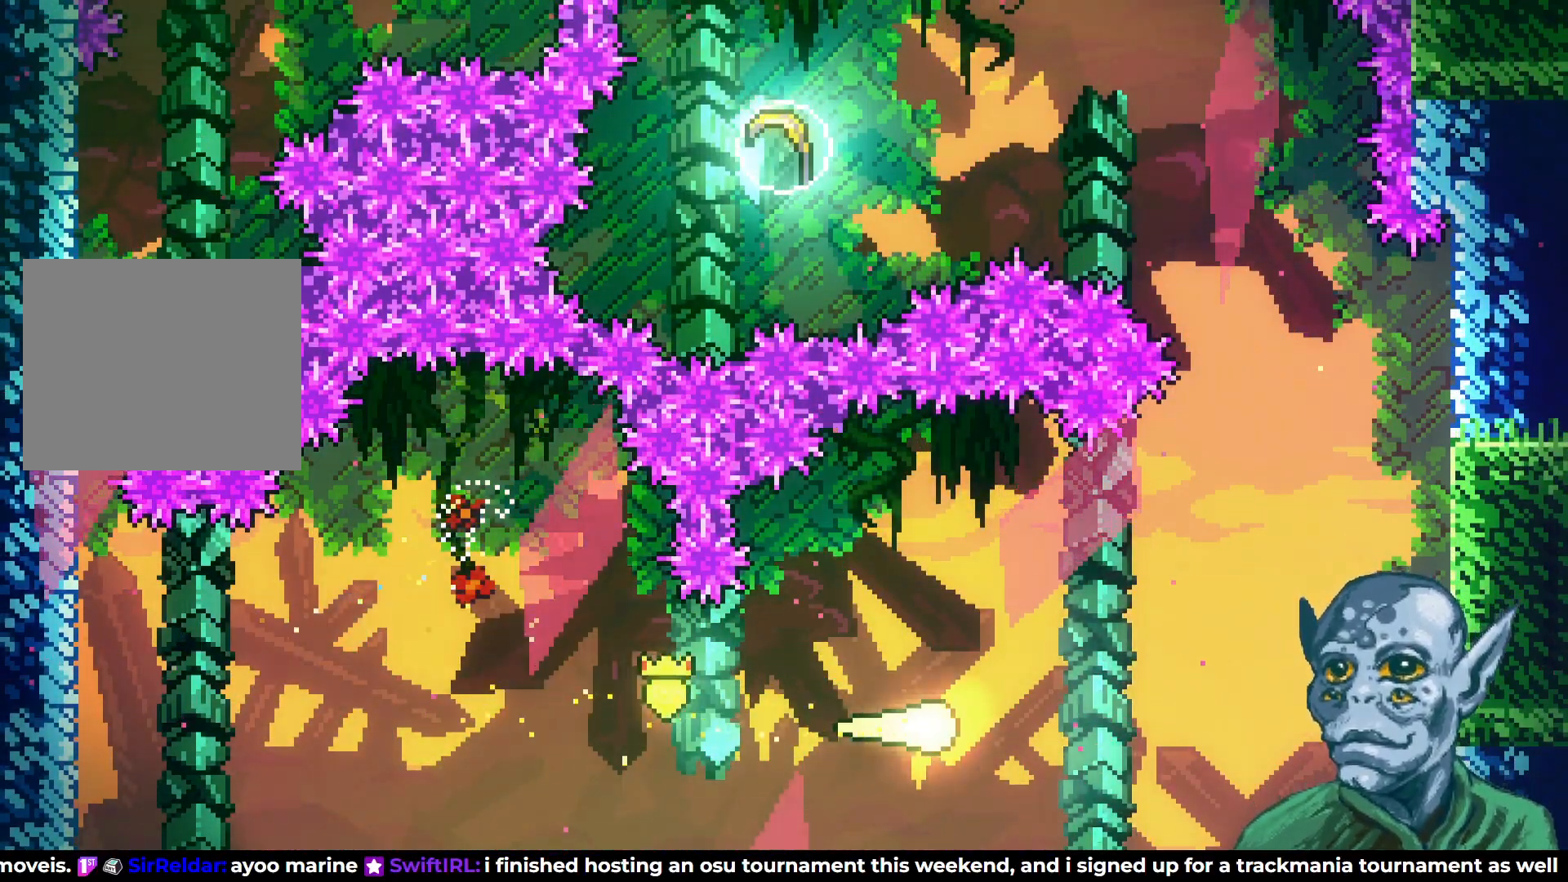
{"buttons": ["DPAD_UP"], "left_stick": "center", "right_stick": "center", "events": [[50, "DPAD_UP", "down"], [300, "DPAD_RIGHT", "up"]]}
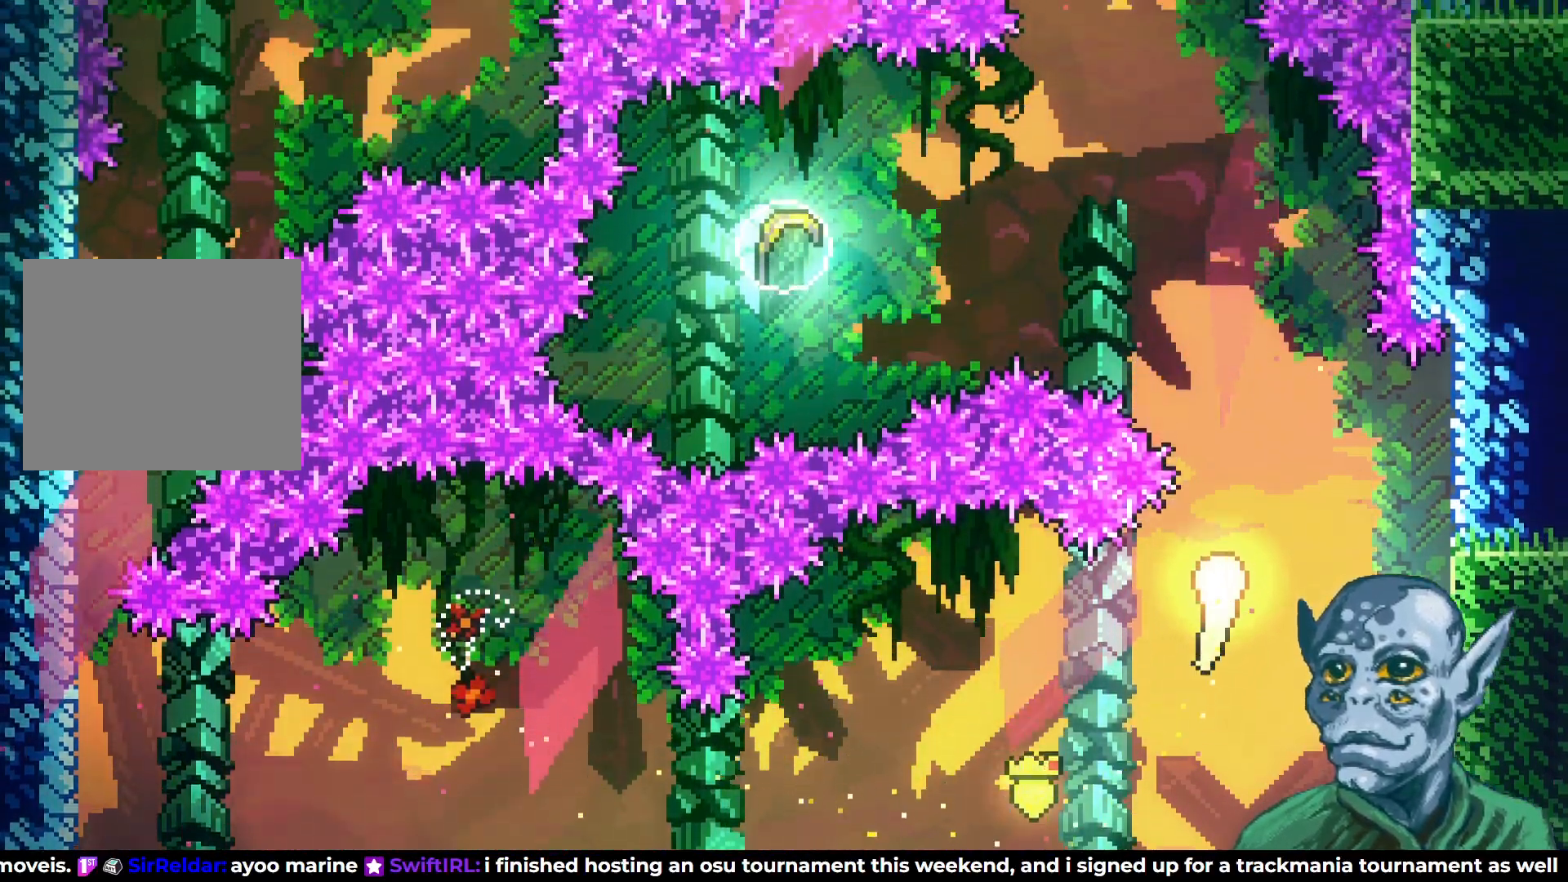
{"buttons": ["DPAD_LEFT"], "left_stick": "center", "right_stick": "center", "events": [[117, "DPAD_LEFT", "down"], [350, "DPAD_UP", "up"]]}
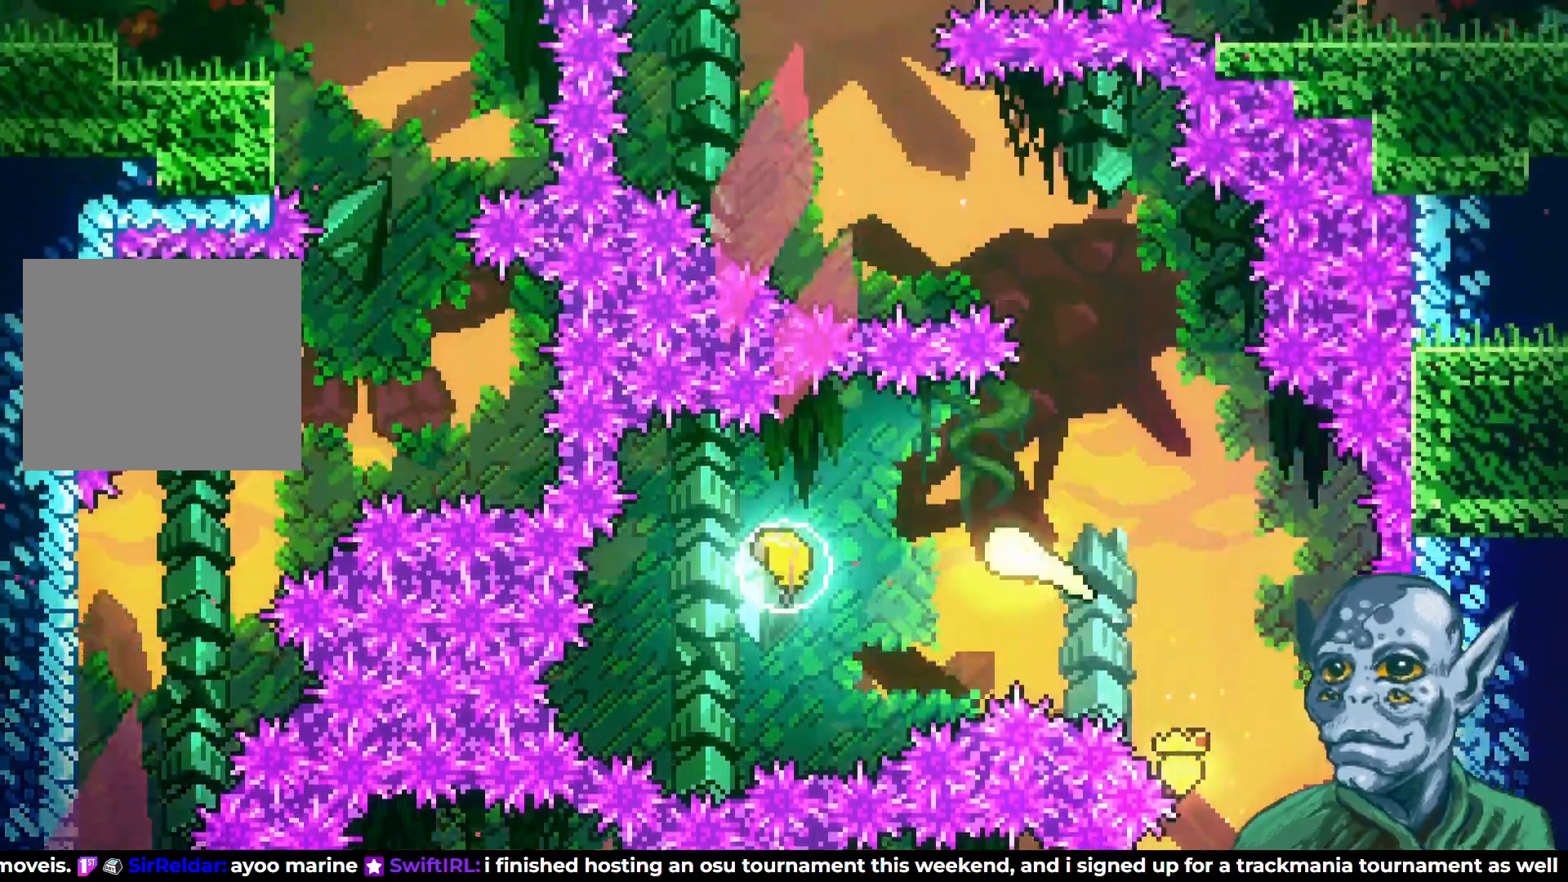
{"buttons": ["DPAD_RIGHT"], "left_stick": "center", "right_stick": "center", "events": [[17, "SQUARE", "down"], [150, "SQUARE", "up"], [267, "DPAD_LEFT", "up"], [350, "DPAD_RIGHT", "down"]]}
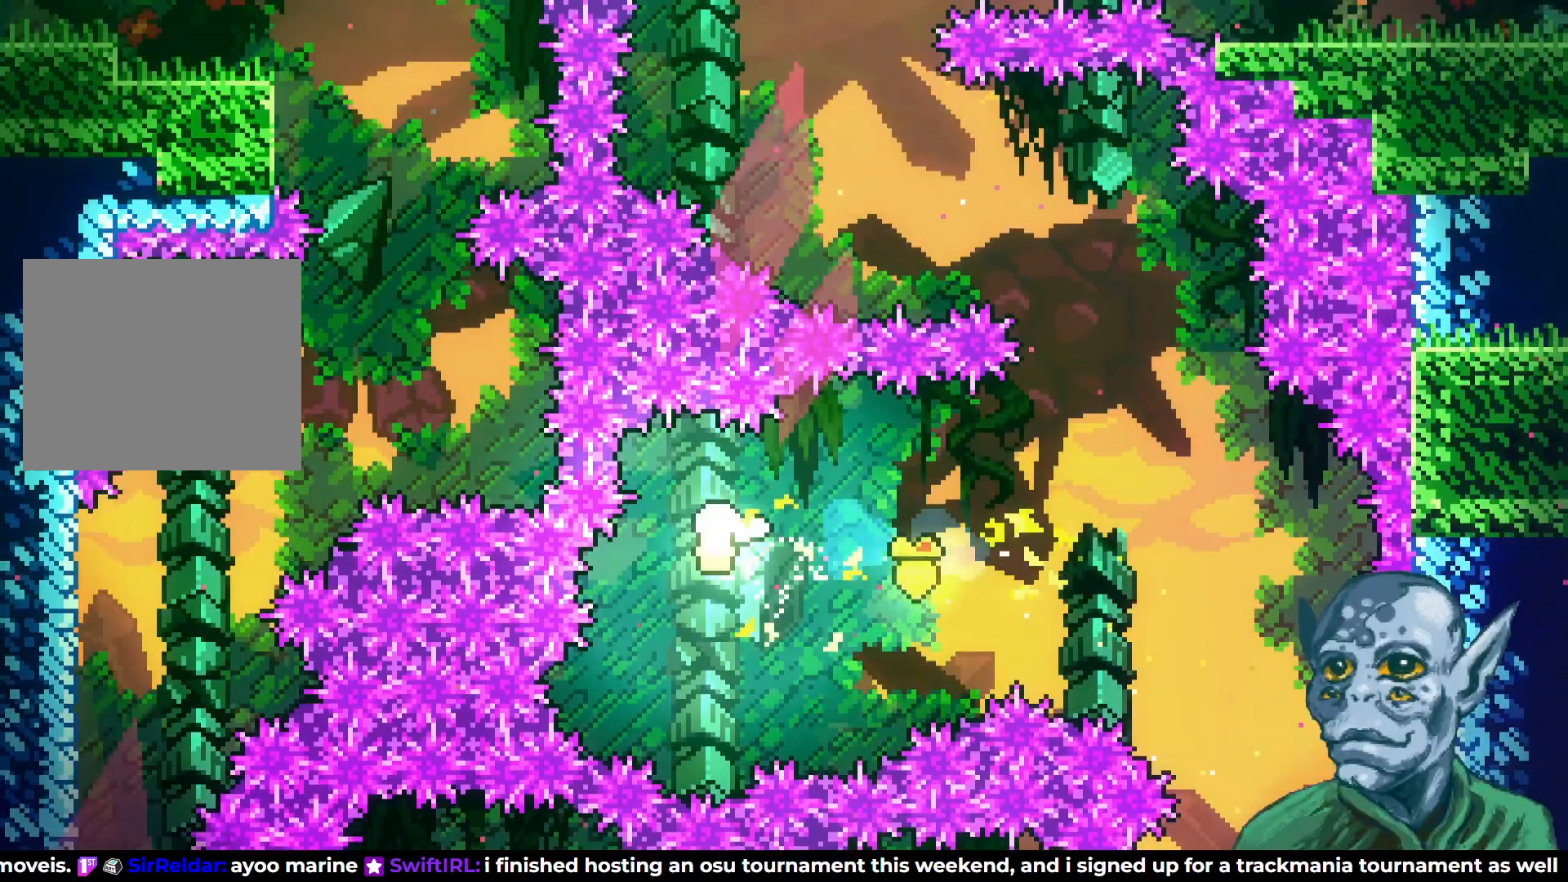
{"buttons": ["DPAD_UP", "DPAD_RIGHT"], "left_stick": "center", "right_stick": "center", "events": [[500, "DPAD_UP", "down"]]}
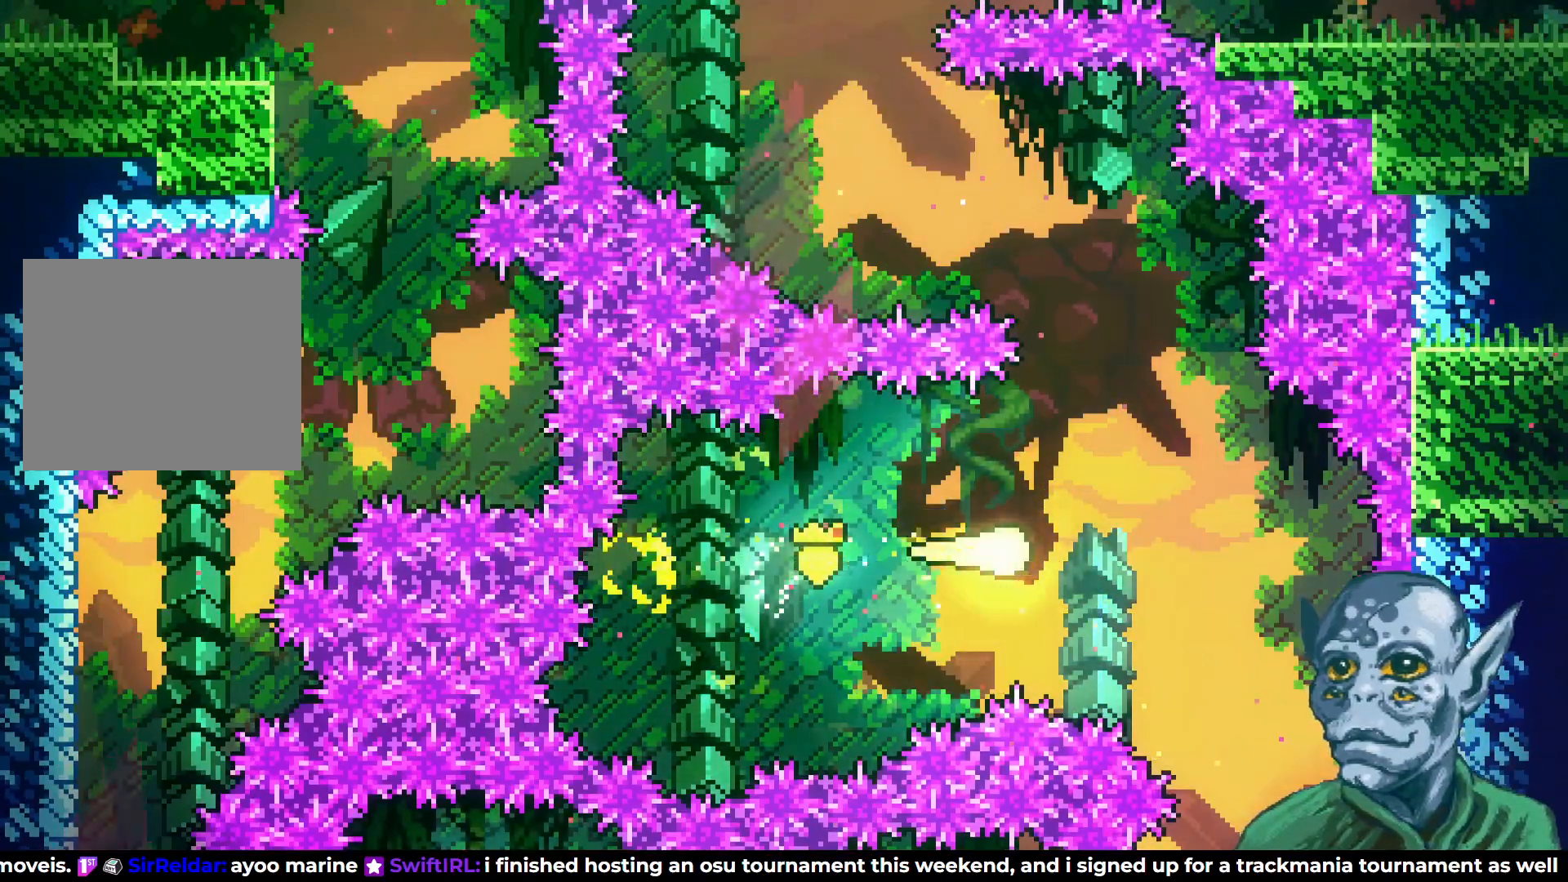
{"buttons": ["DPAD_UP", "DPAD_LEFT"], "left_stick": "center", "right_stick": "center", "events": [[67, "DPAD_RIGHT", "up"], [233, "DPAD_LEFT", "down"]]}
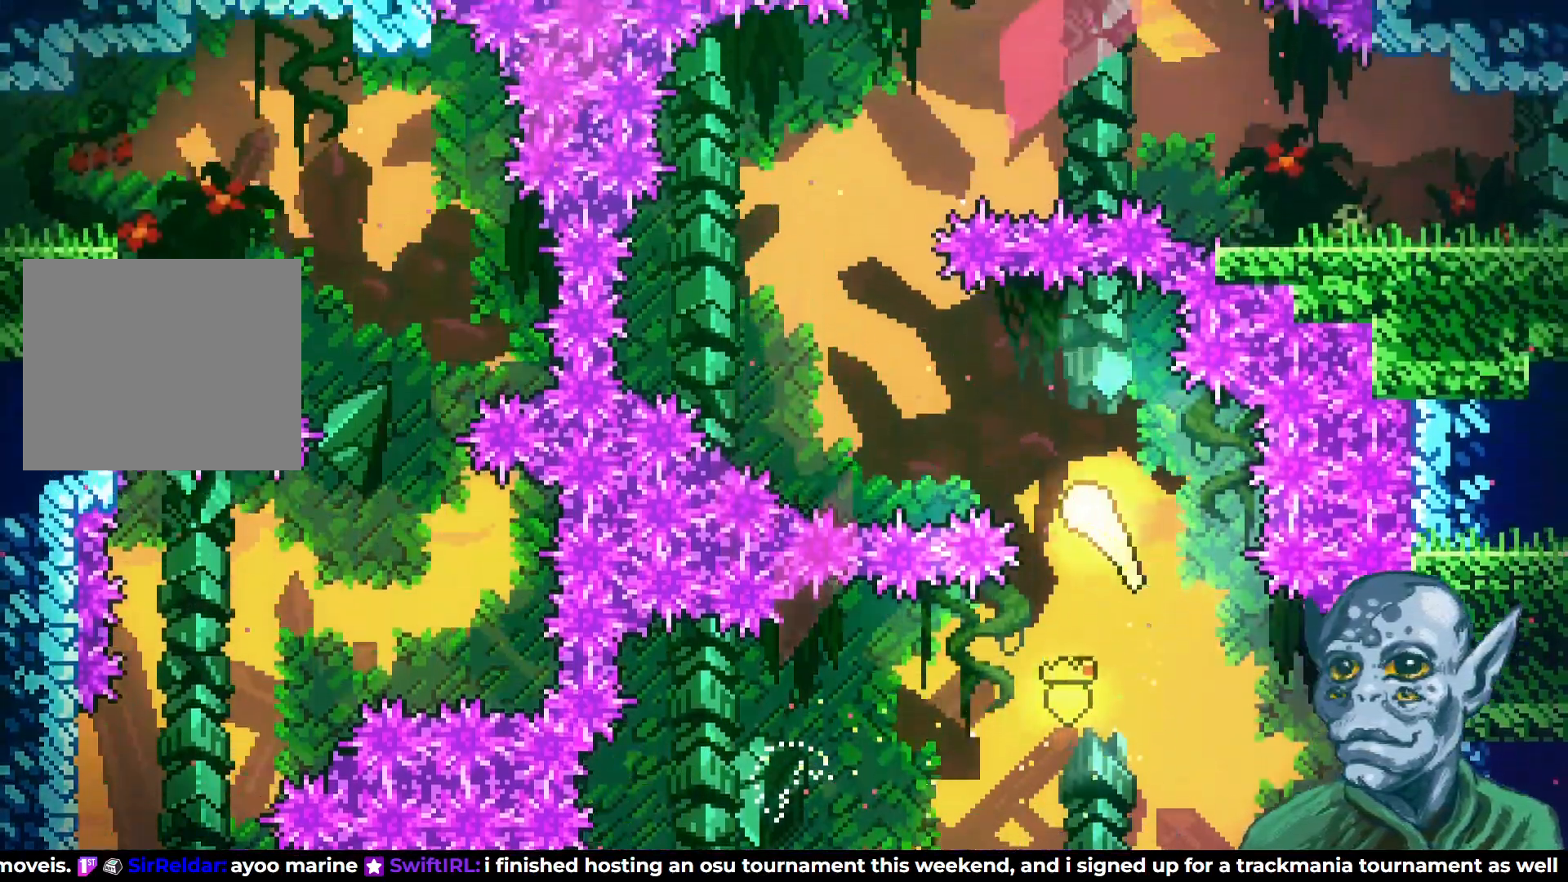
{"buttons": ["DPAD_UP"], "left_stick": "center", "right_stick": "center", "events": [[17, "DPAD_UP", "up"], [183, "DPAD_UP", "down"], [217, "DPAD_LEFT", "up"]]}
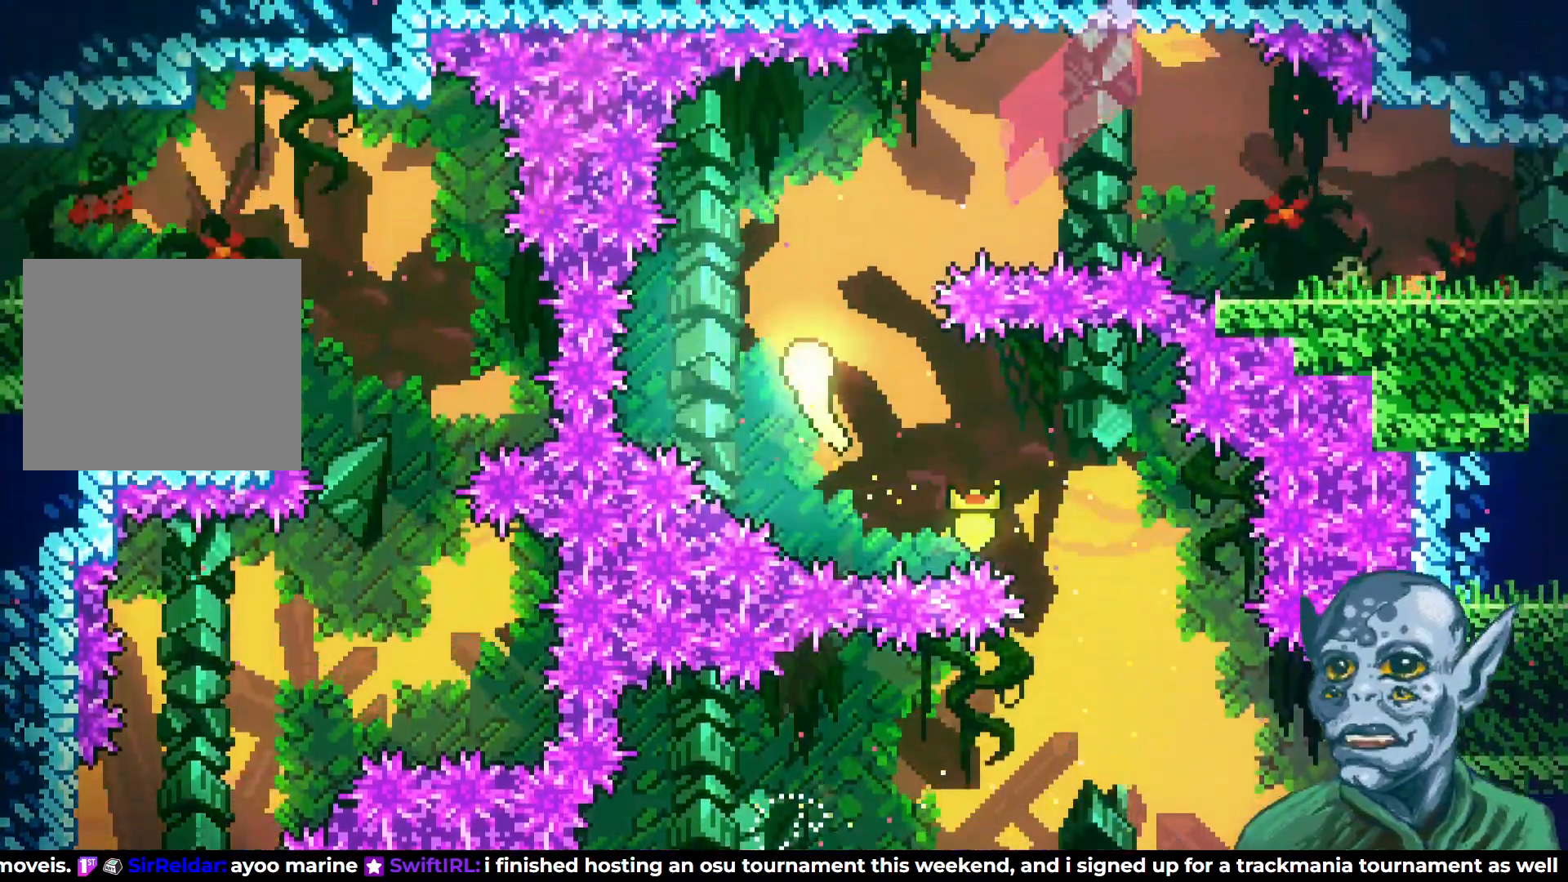
{"buttons": ["DPAD_RIGHT"], "left_stick": "center", "right_stick": "center", "events": [[17, "DPAD_RIGHT", "down"], [117, "DPAD_UP", "up"]]}
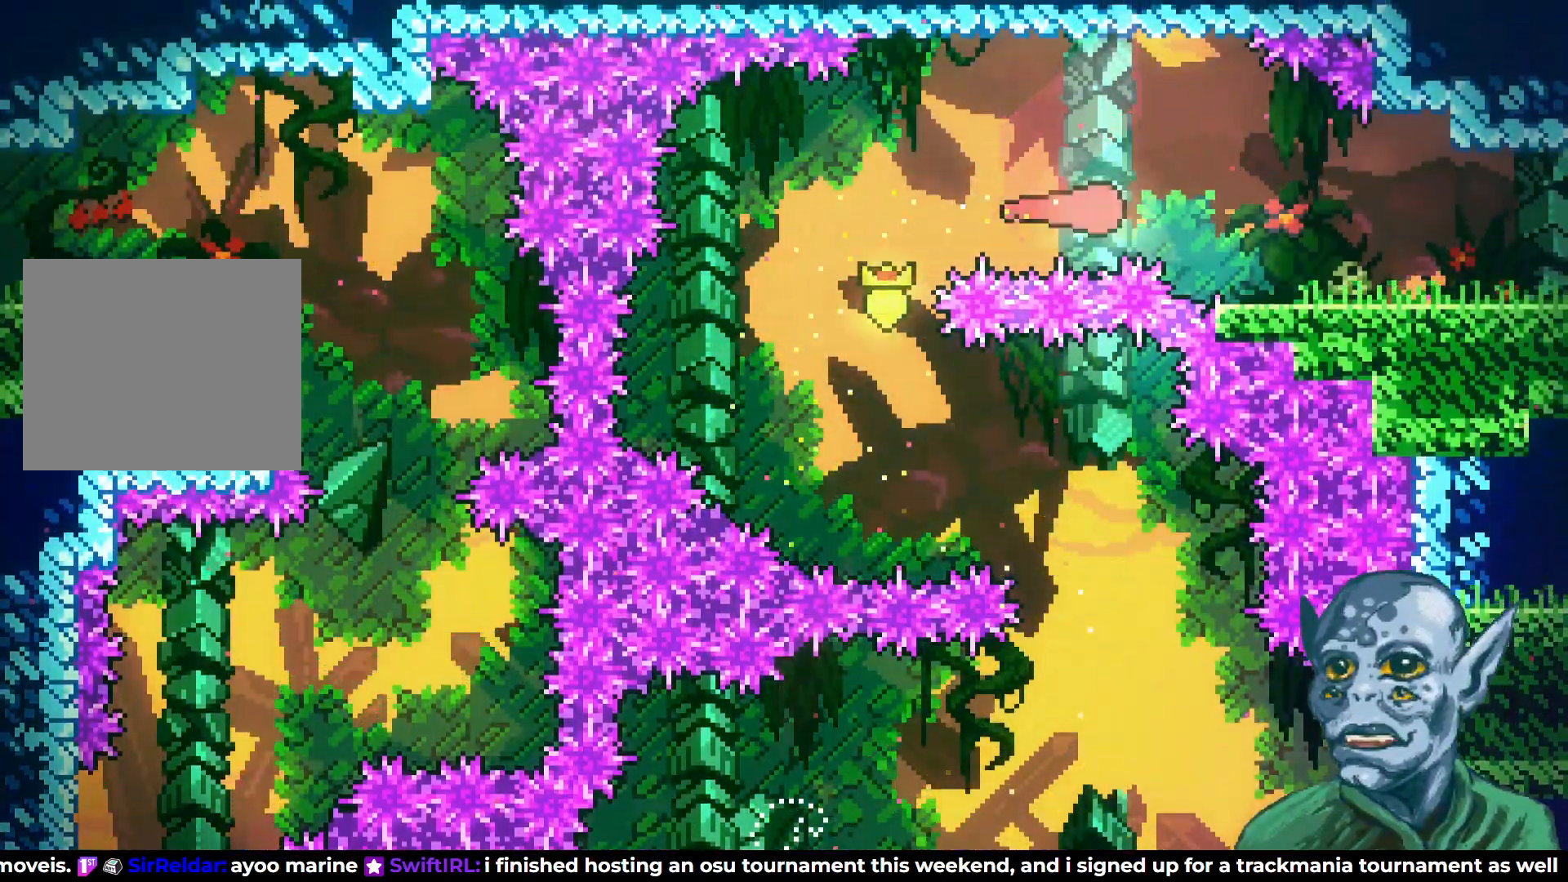
{"buttons": ["DPAD_RIGHT"], "left_stick": "center", "right_stick": "center", "events": []}
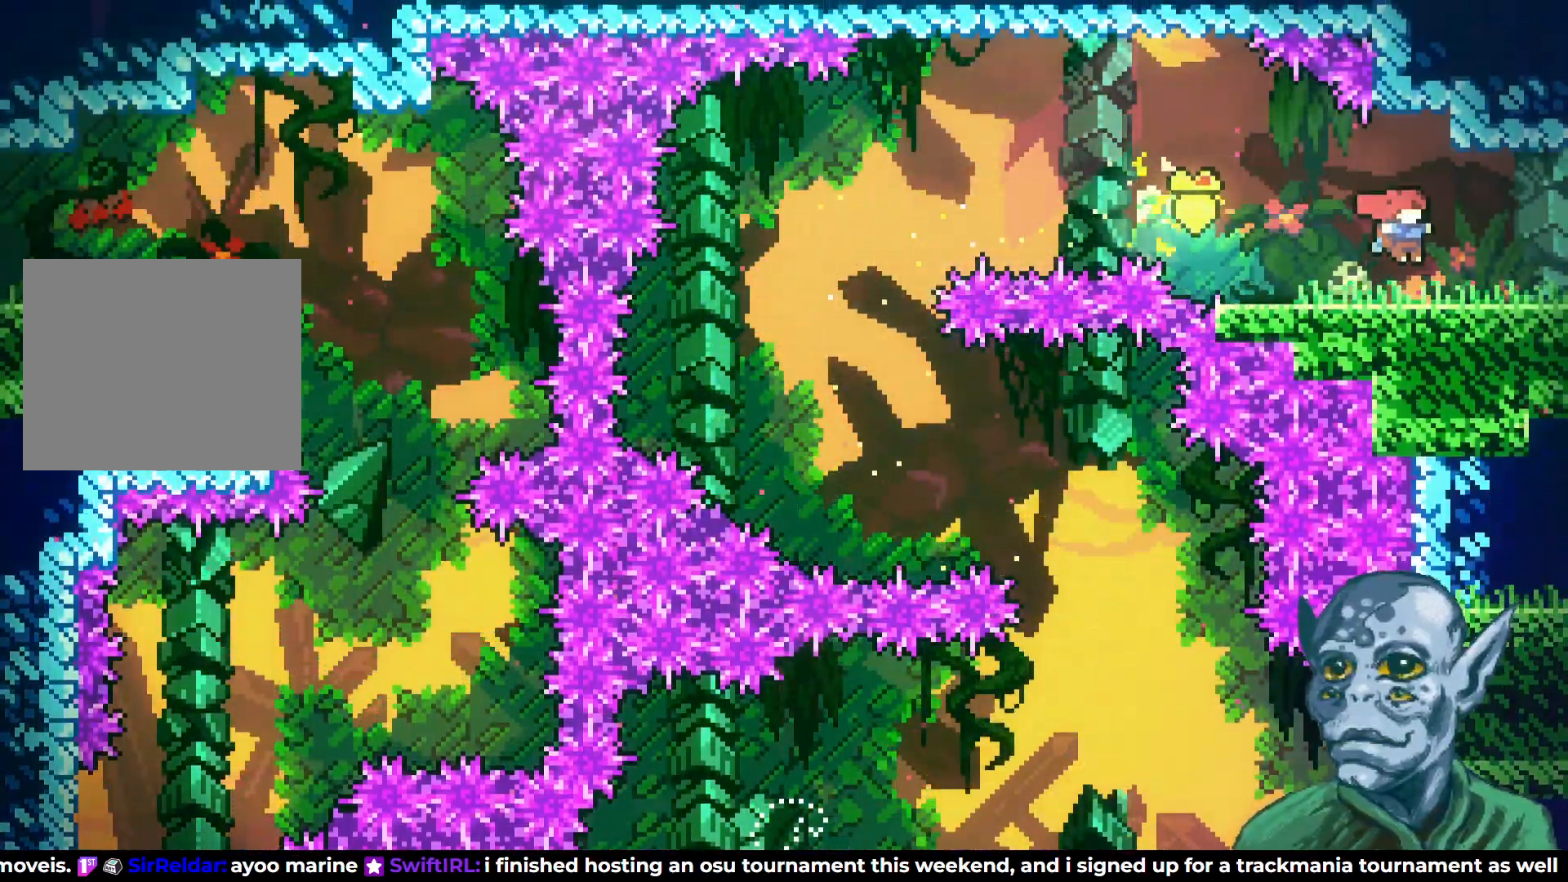
{"buttons": [], "left_stick": "center", "right_stick": "center", "events": [[483, "DPAD_RIGHT", "up"]]}
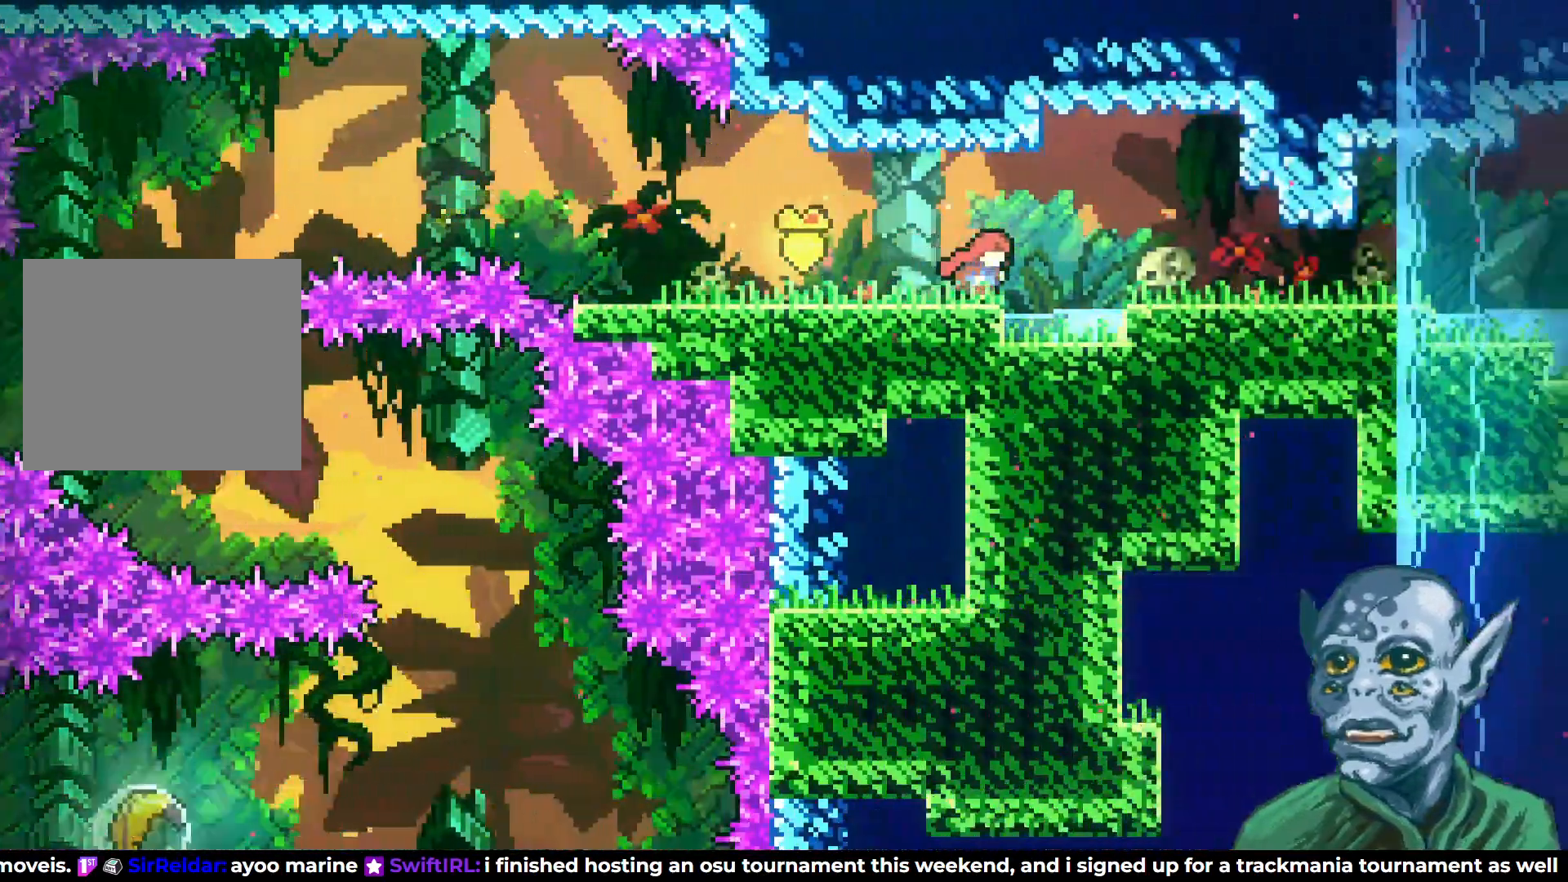
{"buttons": ["DPAD_RIGHT"], "left_stick": "center", "right_stick": "center", "events": [[150, "DPAD_RIGHT", "down"], [300, "CROSS", "down"], [383, "CROSS", "up"]]}
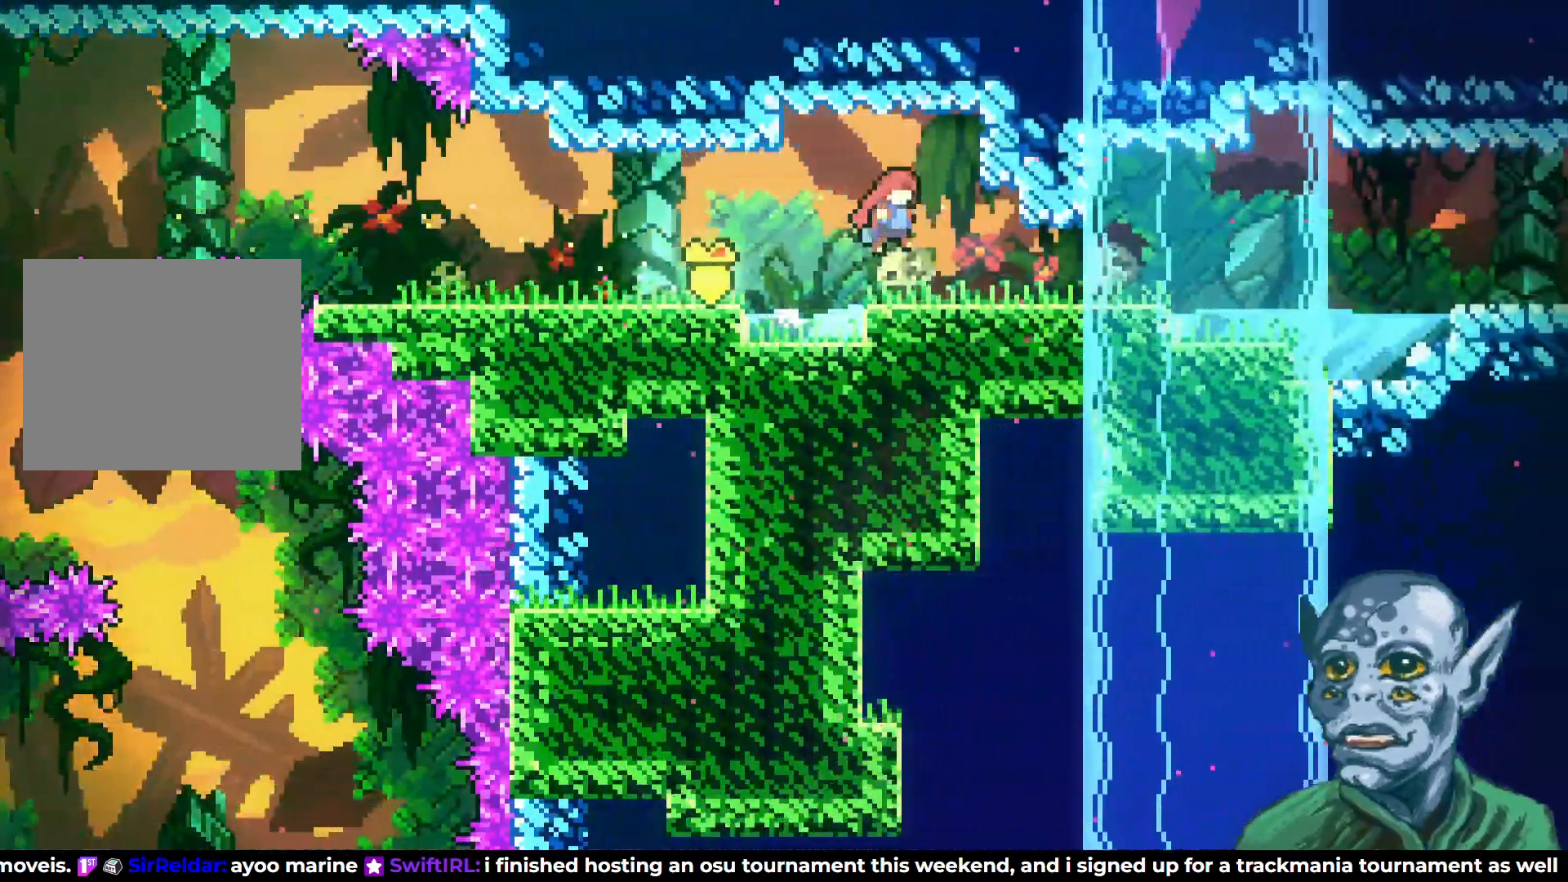
{"buttons": ["DPAD_RIGHT"], "left_stick": "center", "right_stick": "center", "events": [[317, "SQUARE", "down"], [450, "SQUARE", "up"]]}
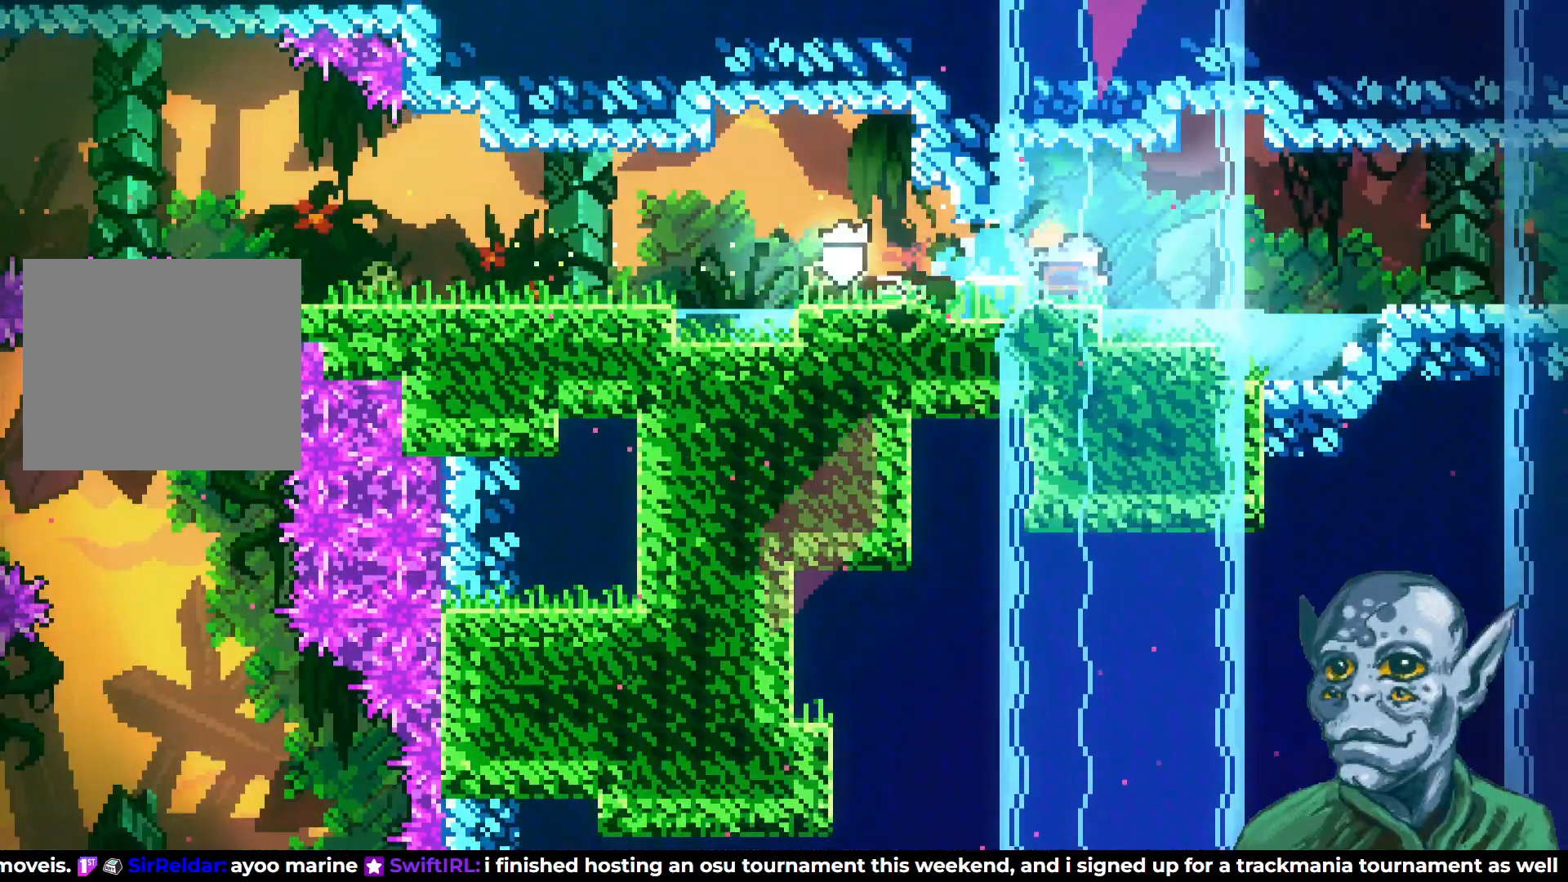
{"buttons": ["DPAD_RIGHT"], "left_stick": "center", "right_stick": "center", "events": [[17, "CROSS", "down"], [117, "CROSS", "up"]]}
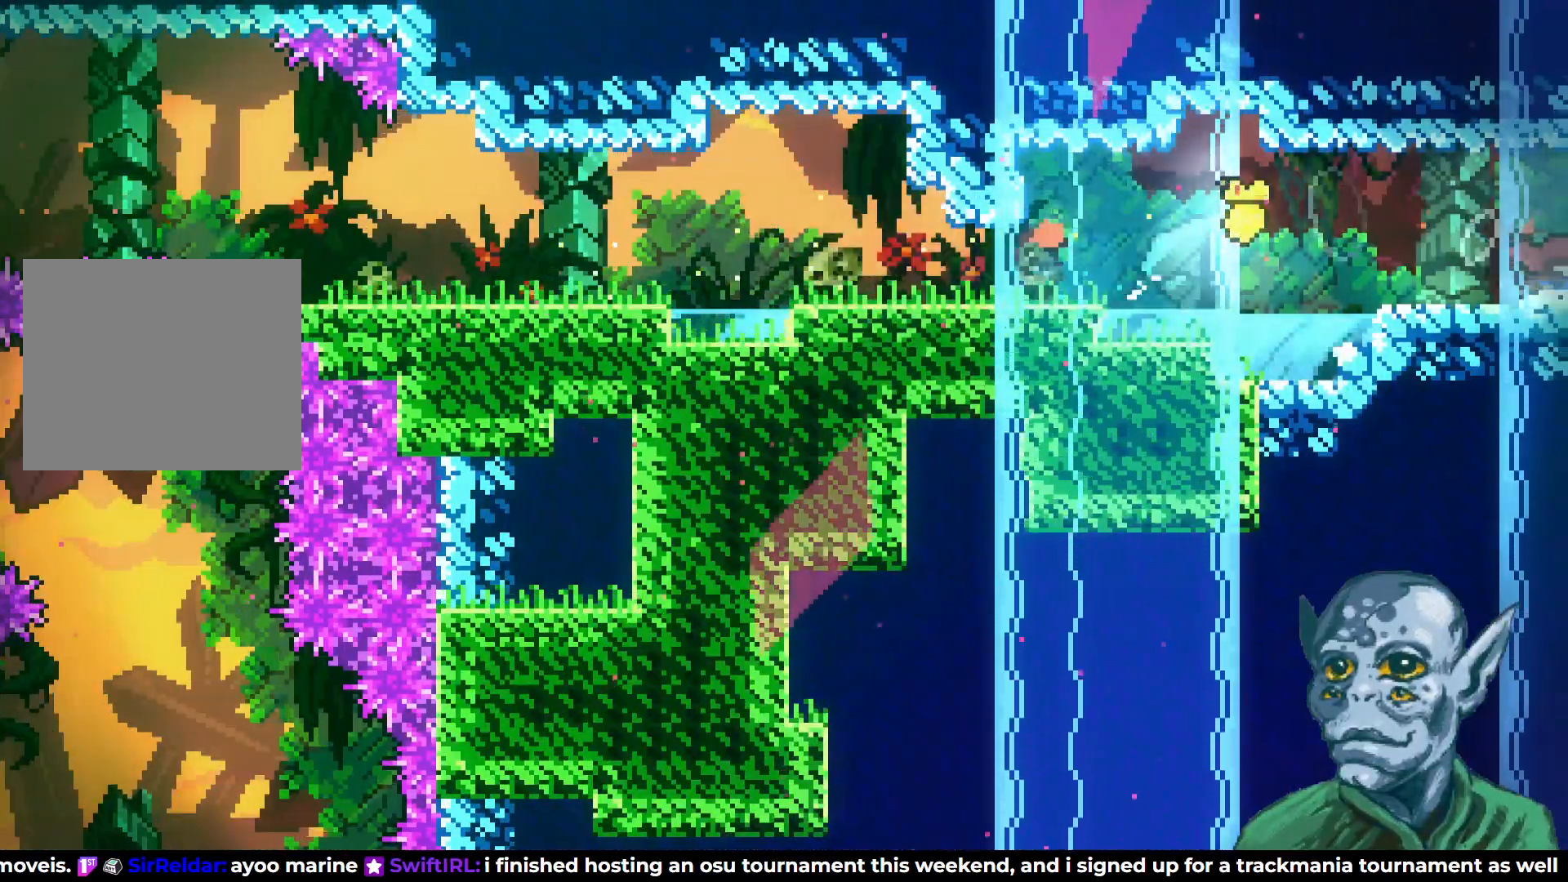
{"buttons": ["DPAD_RIGHT"], "left_stick": "center", "right_stick": "center", "events": [[167, "DPAD_RIGHT", "up"], [450, "DPAD_RIGHT", "down"]]}
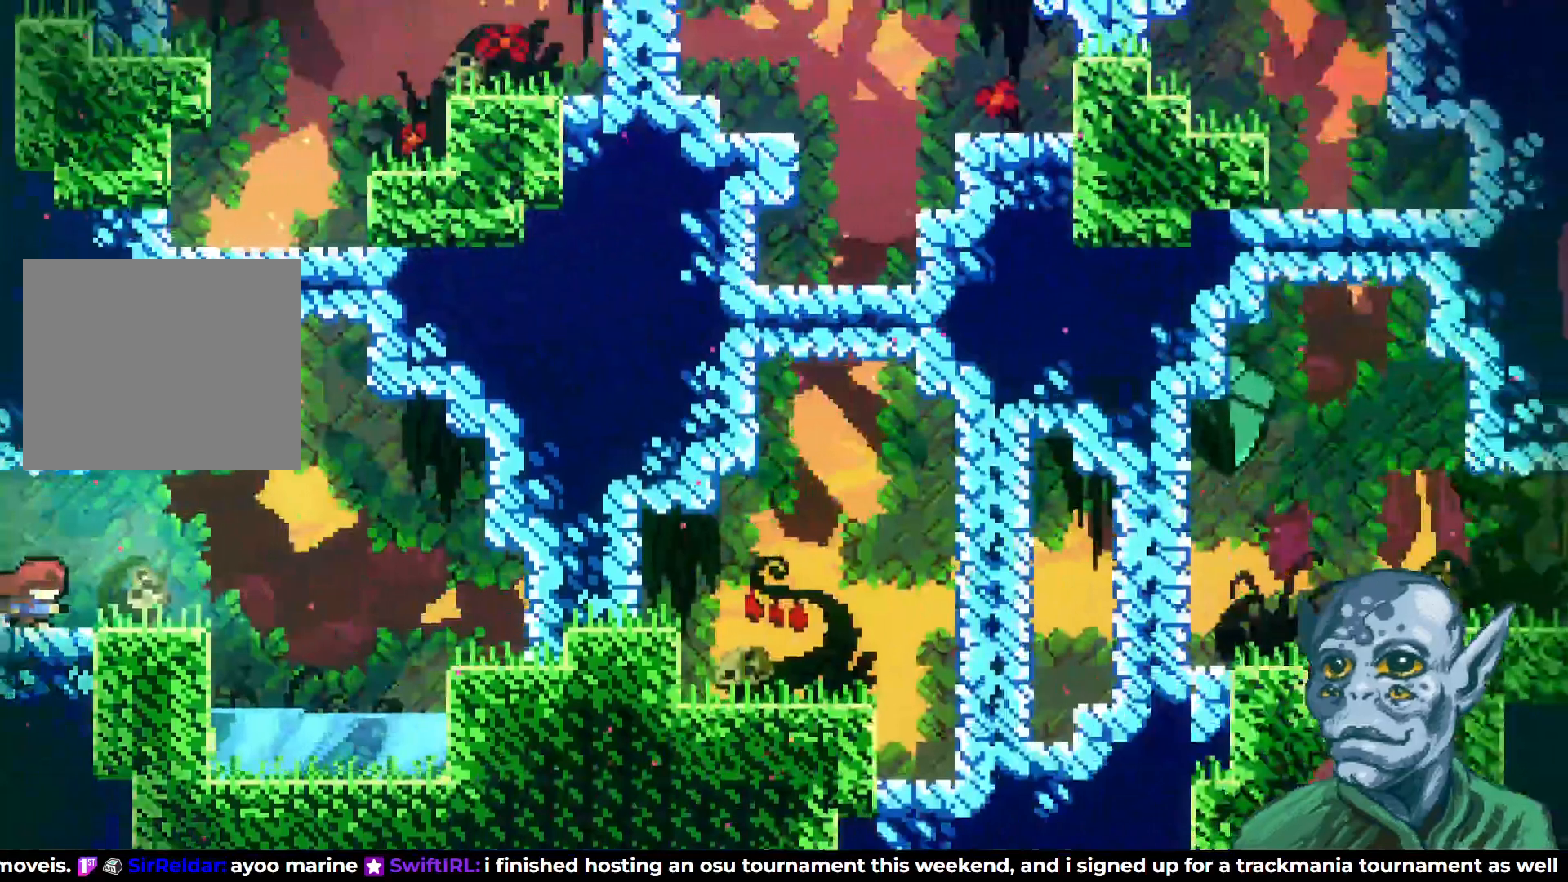
{"buttons": ["CROSS", "DPAD_RIGHT"], "left_stick": "center", "right_stick": "center", "events": [[117, "SQUARE", "down"], [233, "SQUARE", "up"], [333, "CROSS", "down"], [383, "DPAD_UP", "down"], [400, "DPAD_RIGHT", "up"], [467, "DPAD_RIGHT", "down"], [500, "DPAD_UP", "up"]]}
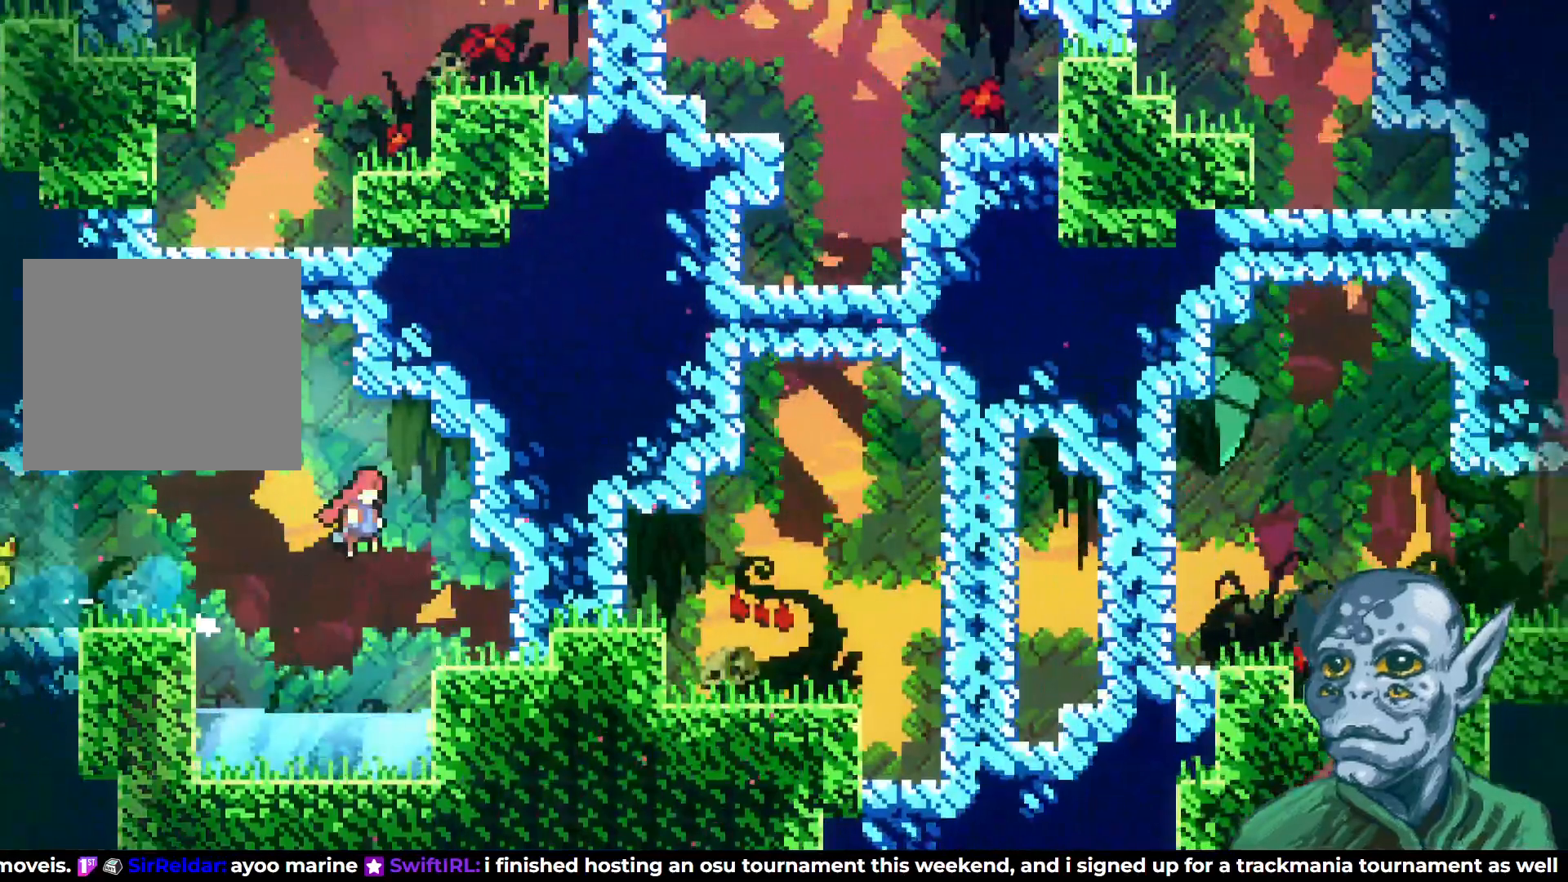
{"buttons": ["DPAD_RIGHT"], "left_stick": "center", "right_stick": "center", "events": [[67, "CROSS", "up"], [300, "DPAD_RIGHT", "up"], [350, "DPAD_RIGHT", "down"]]}
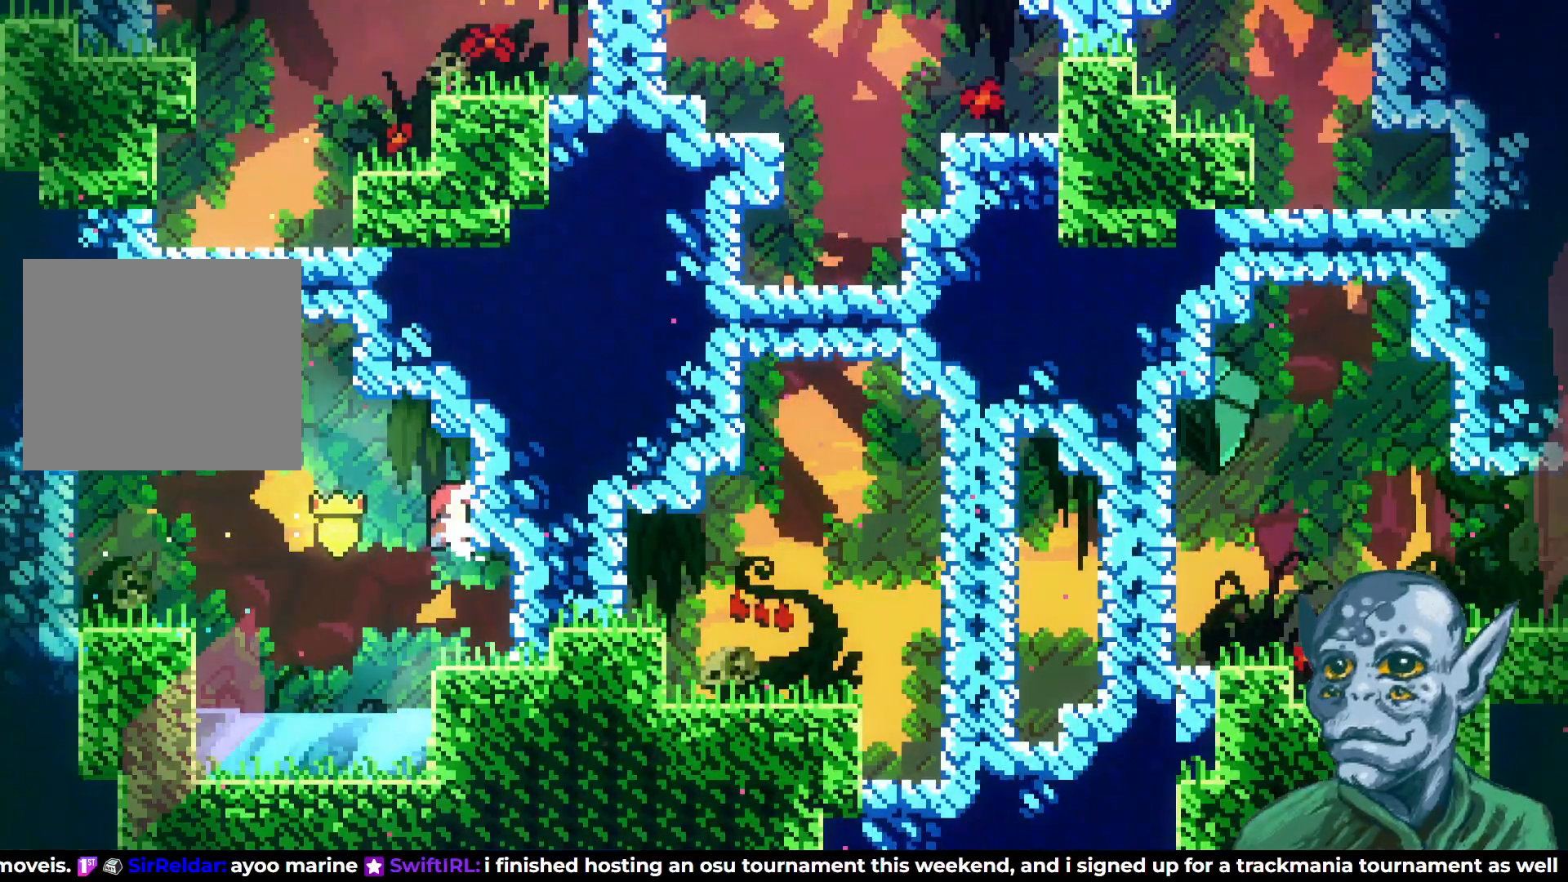
{"buttons": ["CROSS"], "left_stick": "center", "right_stick": "center", "events": [[233, "DPAD_RIGHT", "up"], [467, "CROSS", "down"]]}
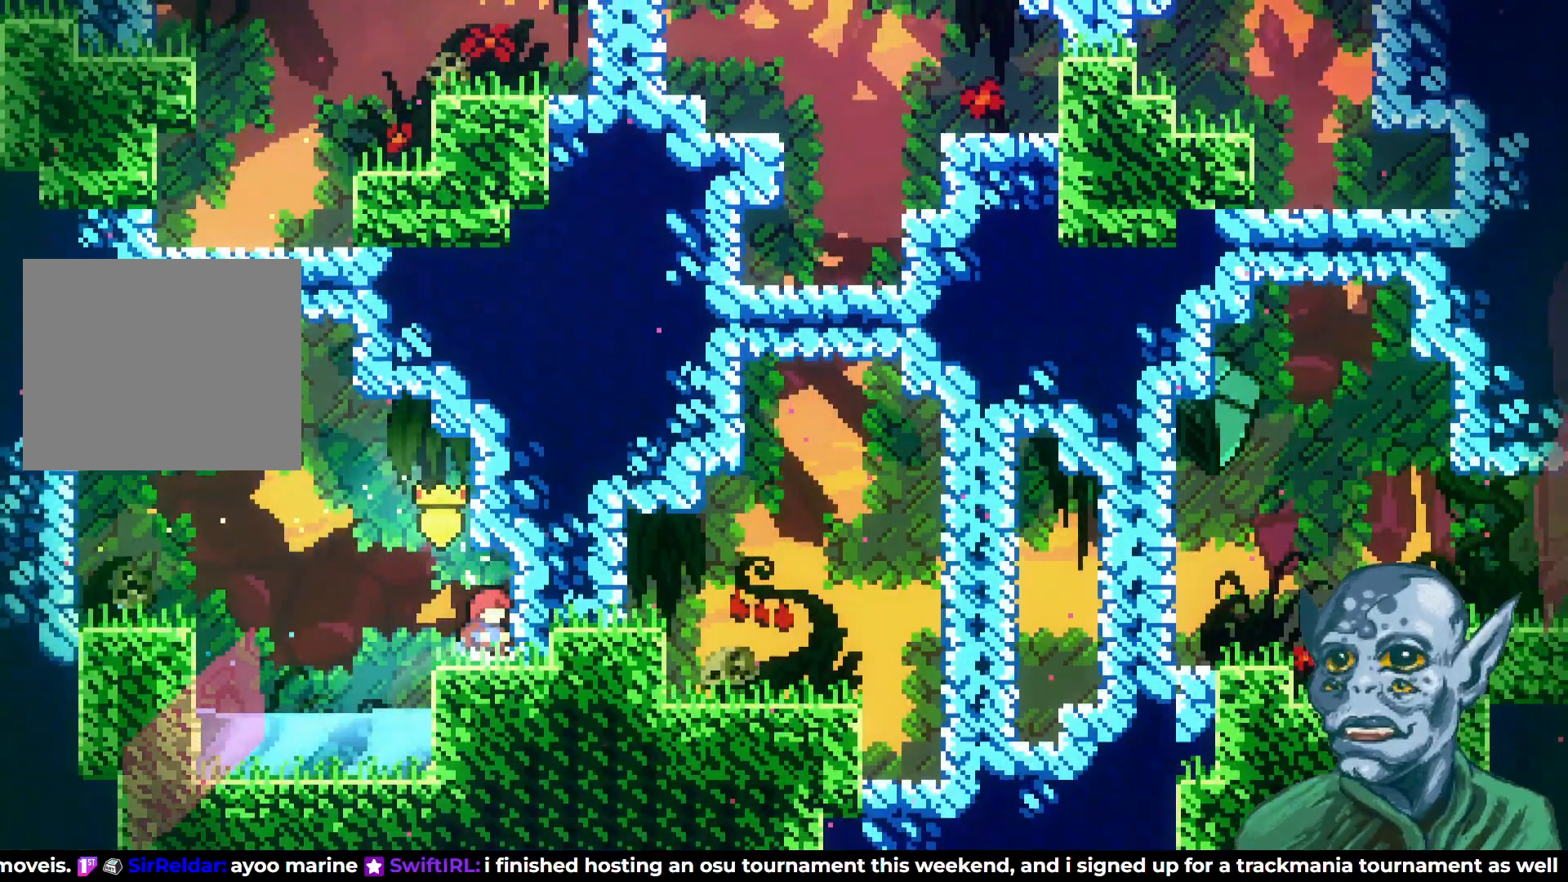
{"buttons": [], "left_stick": "center", "right_stick": "center", "events": [[67, "SQUARE", "down"], [83, "CROSS", "up"], [83, "DPAD_RIGHT", "down"], [183, "SQUARE", "up"], [350, "DPAD_RIGHT", "up"]]}
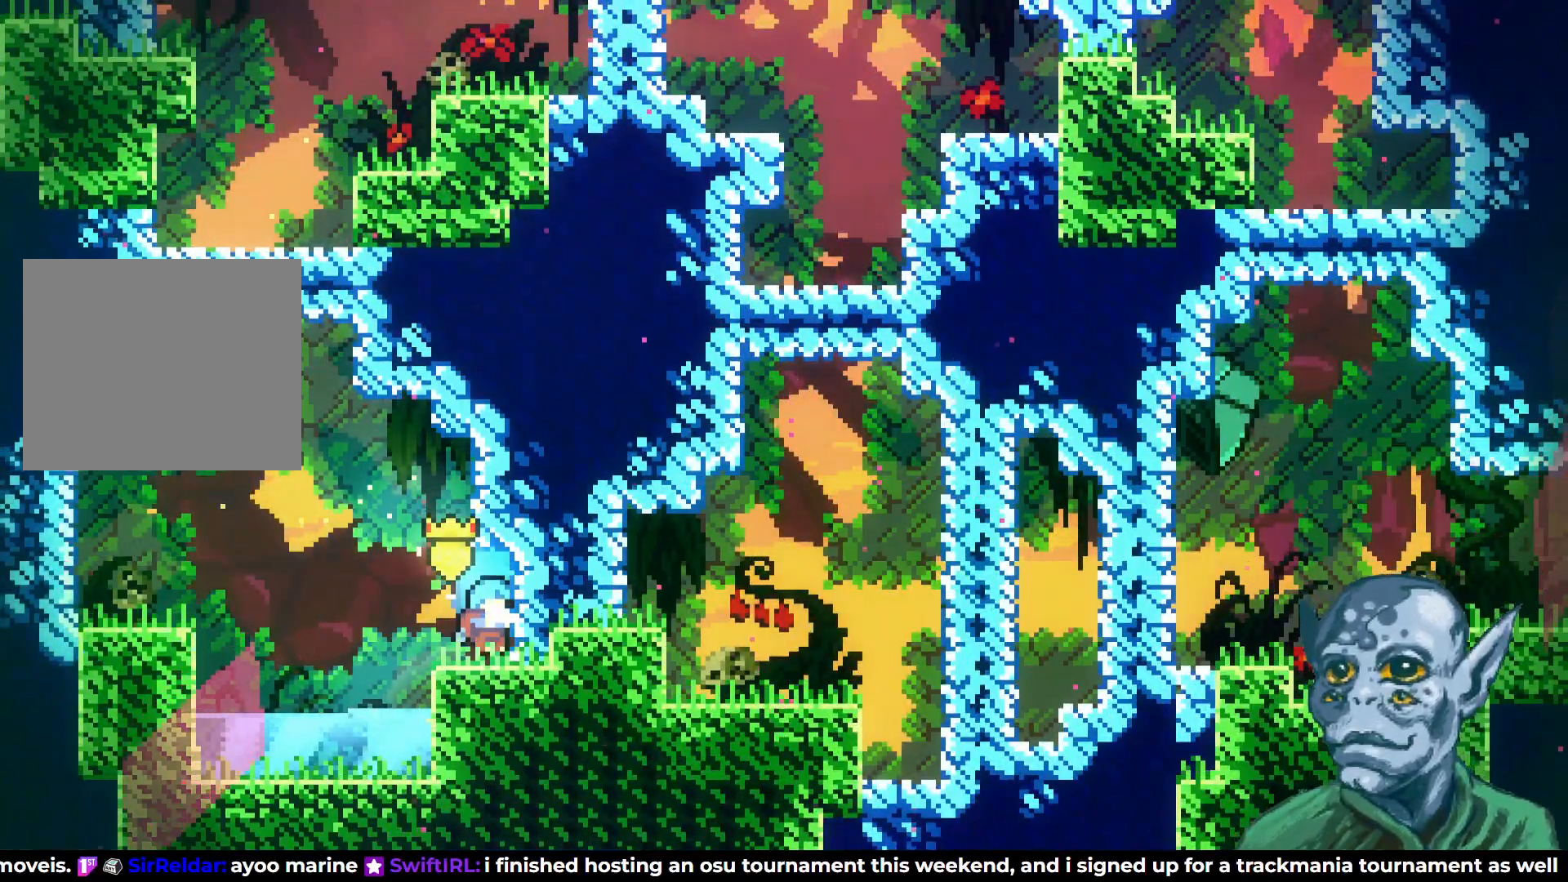
{"buttons": ["DPAD_UP"], "left_stick": "center", "right_stick": "center", "events": [[67, "DPAD_LEFT", "down"], [167, "CROSS", "down"], [317, "DPAD_UP", "down"], [417, "DPAD_LEFT", "up"], [483, "CROSS", "up"]]}
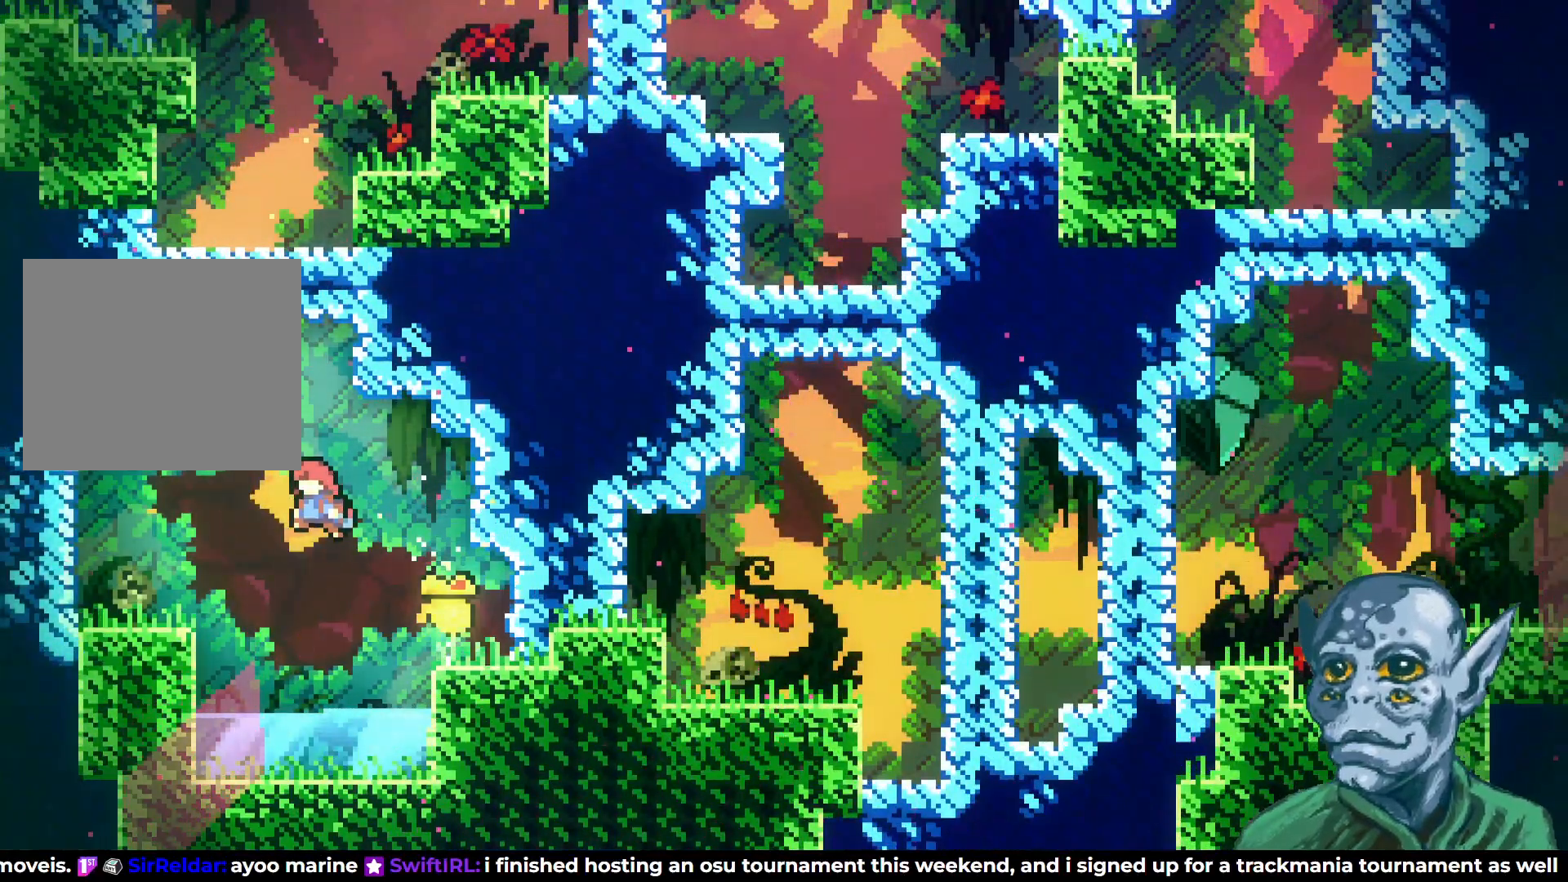
{"buttons": ["R2", "DPAD_RIGHT"], "left_stick": "center", "right_stick": "center", "events": [[33, "SQUARE", "down"], [267, "DPAD_RIGHT", "down"], [433, "SQUARE", "up"], [467, "DPAD_UP", "up"], [467, "R2", "down"]]}